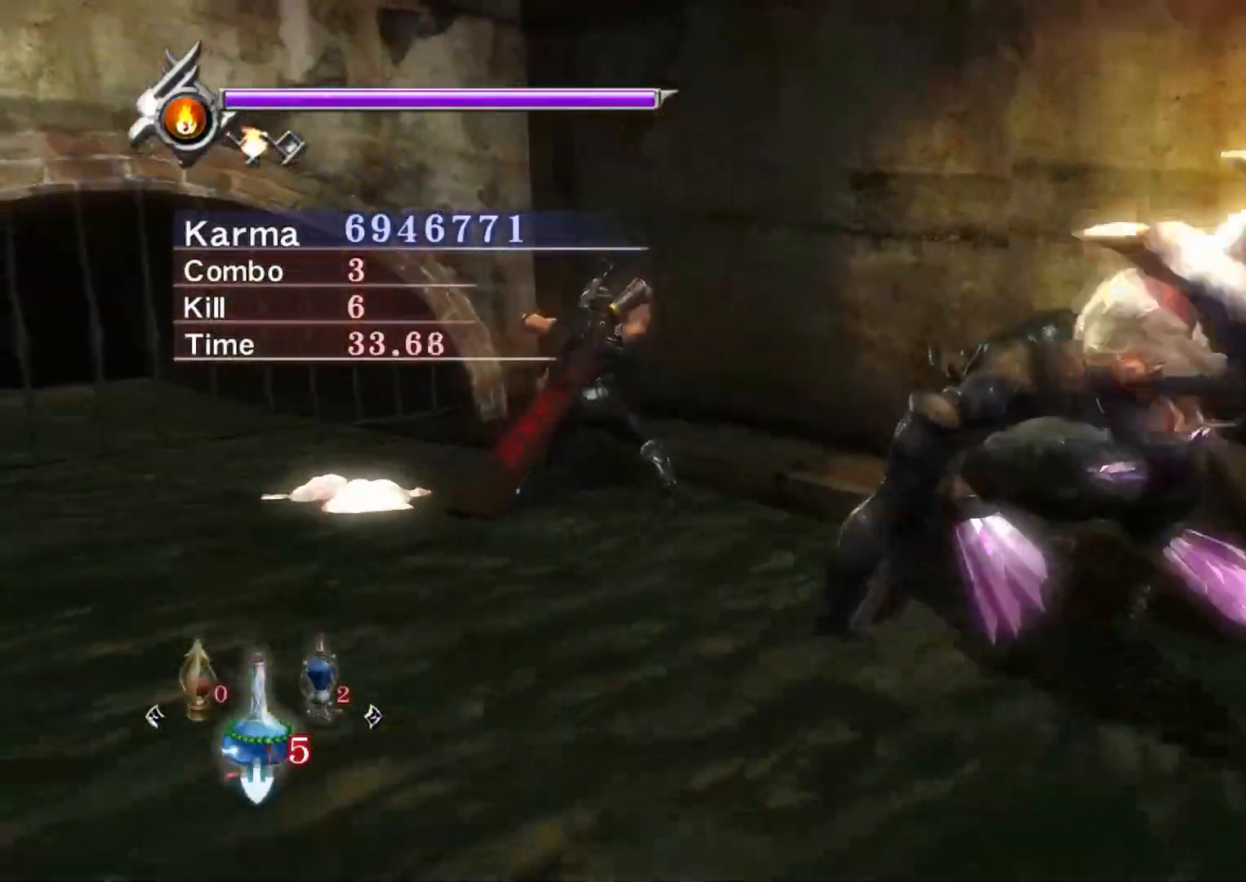
Gameplay with a controller (Xbox layout); each line is a JSON object with the inputs held at the frame after it. "events" lists button and stick changes between this image and that frame as [ms after this image, input, new state], when the widget could be followed in between.
{"buttons": ["A", "L2"], "left_stick": "down-right", "right_stick": "center", "events": [[233, "left_stick", "down-right"], [350, "left_stick", "center"], [417, "left_stick", "down-right"], [467, "A", "down"]]}
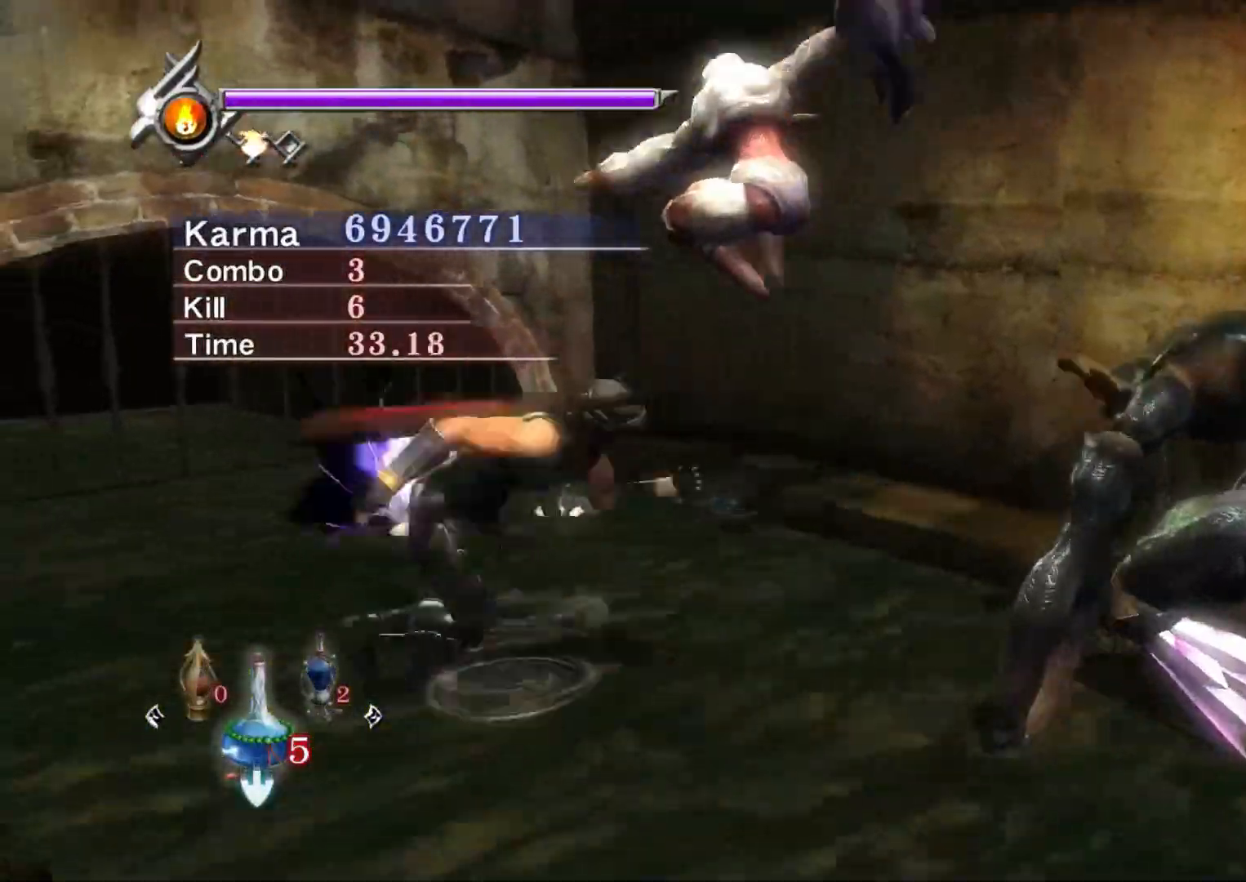
{"buttons": ["L2"], "left_stick": "center", "right_stick": "center", "events": [[83, "A", "up"], [233, "right_stick", "up-left"], [433, "left_stick", "center"], [483, "right_stick", "center"]]}
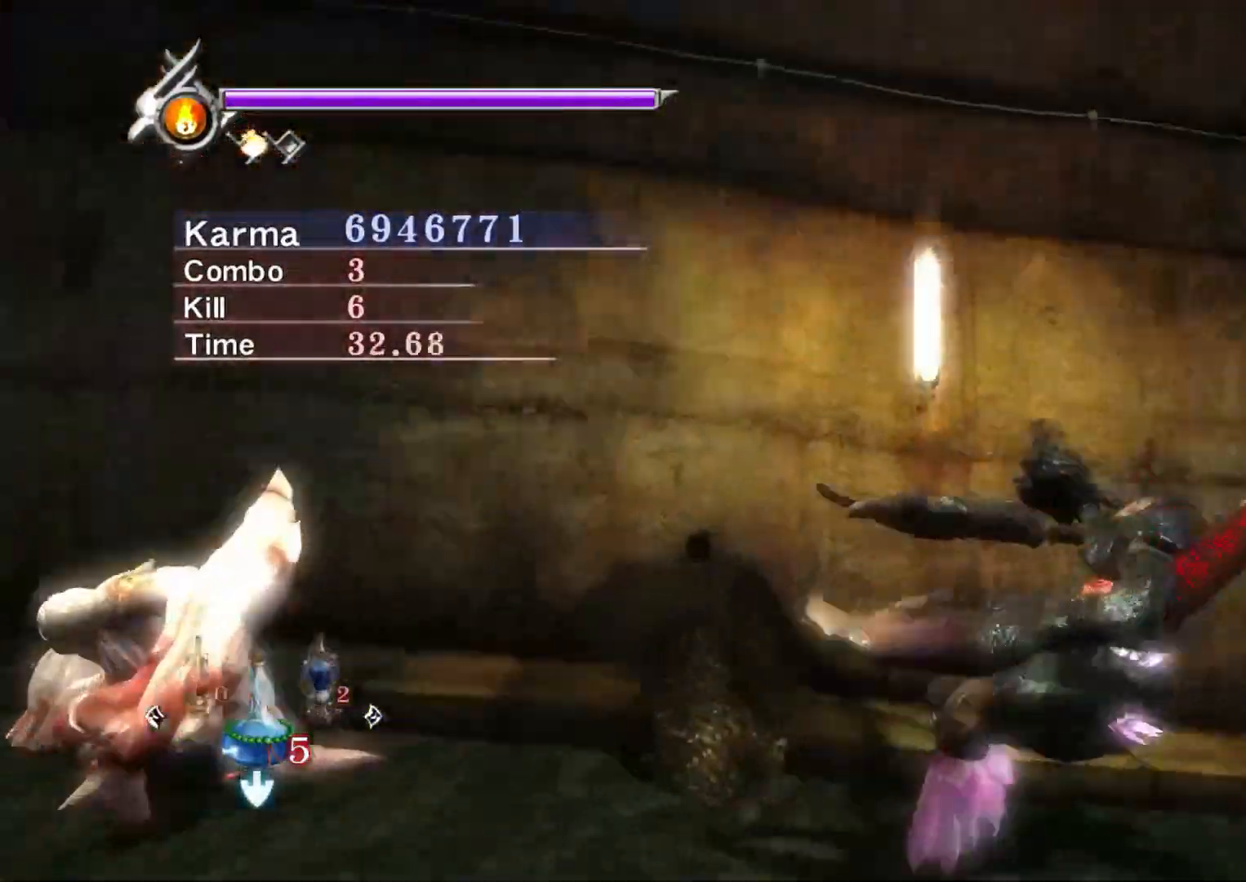
{"buttons": ["Y"], "left_stick": "center", "right_stick": "up-left", "events": [[17, "Y", "down"], [100, "L2", "up"], [233, "right_stick", "up-left"]]}
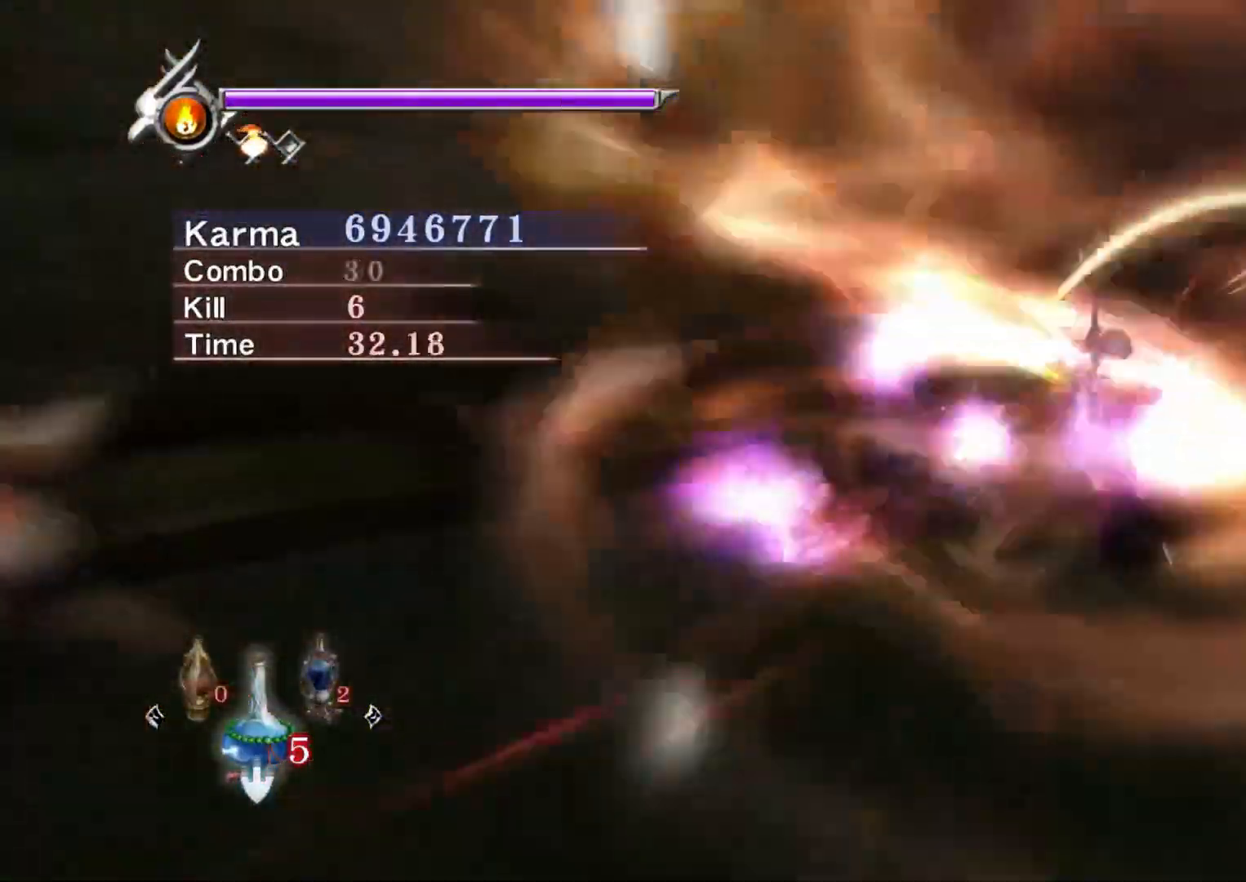
{"buttons": ["Y"], "left_stick": "center", "right_stick": "center", "events": [[417, "right_stick", "center"]]}
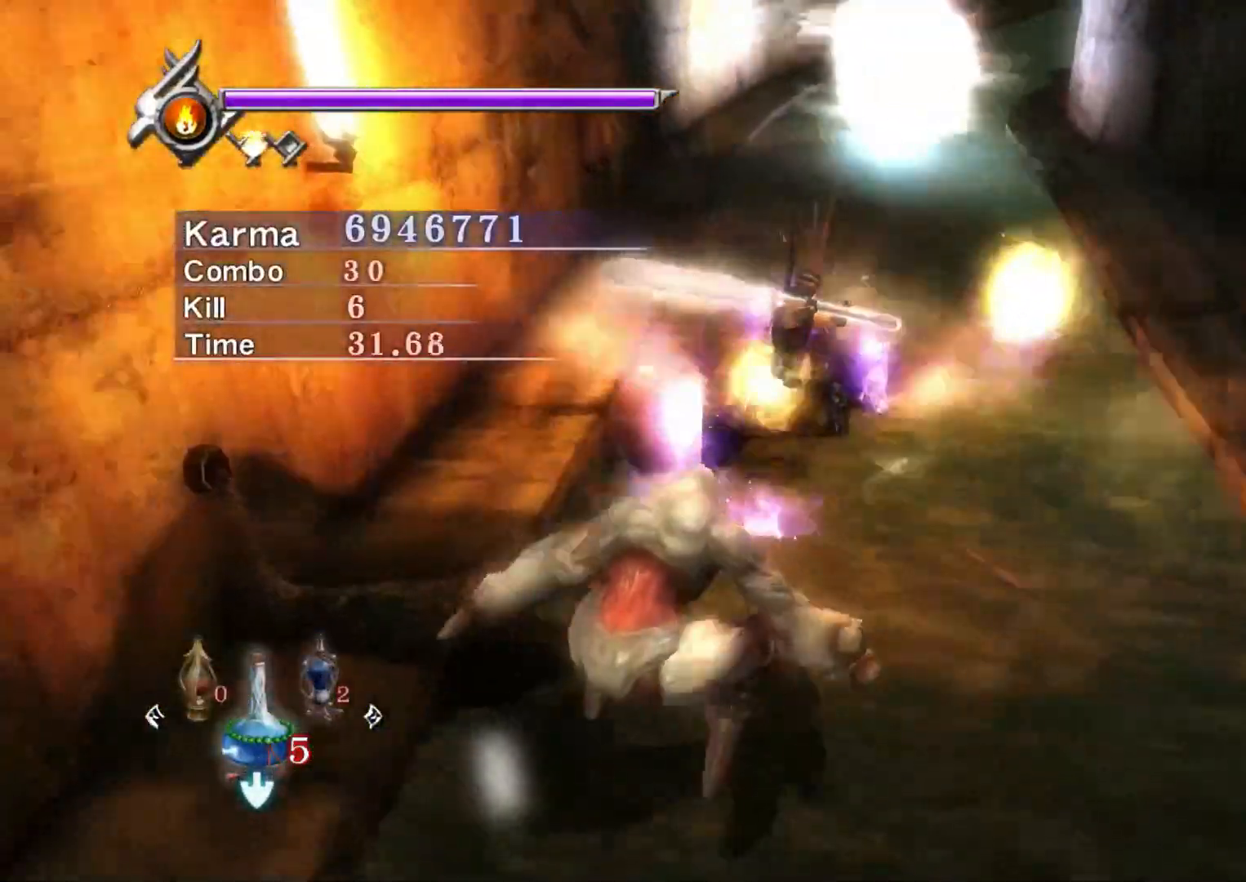
{"buttons": [], "left_stick": "up", "right_stick": "center", "events": [[433, "left_stick", "up"], [467, "Y", "up"]]}
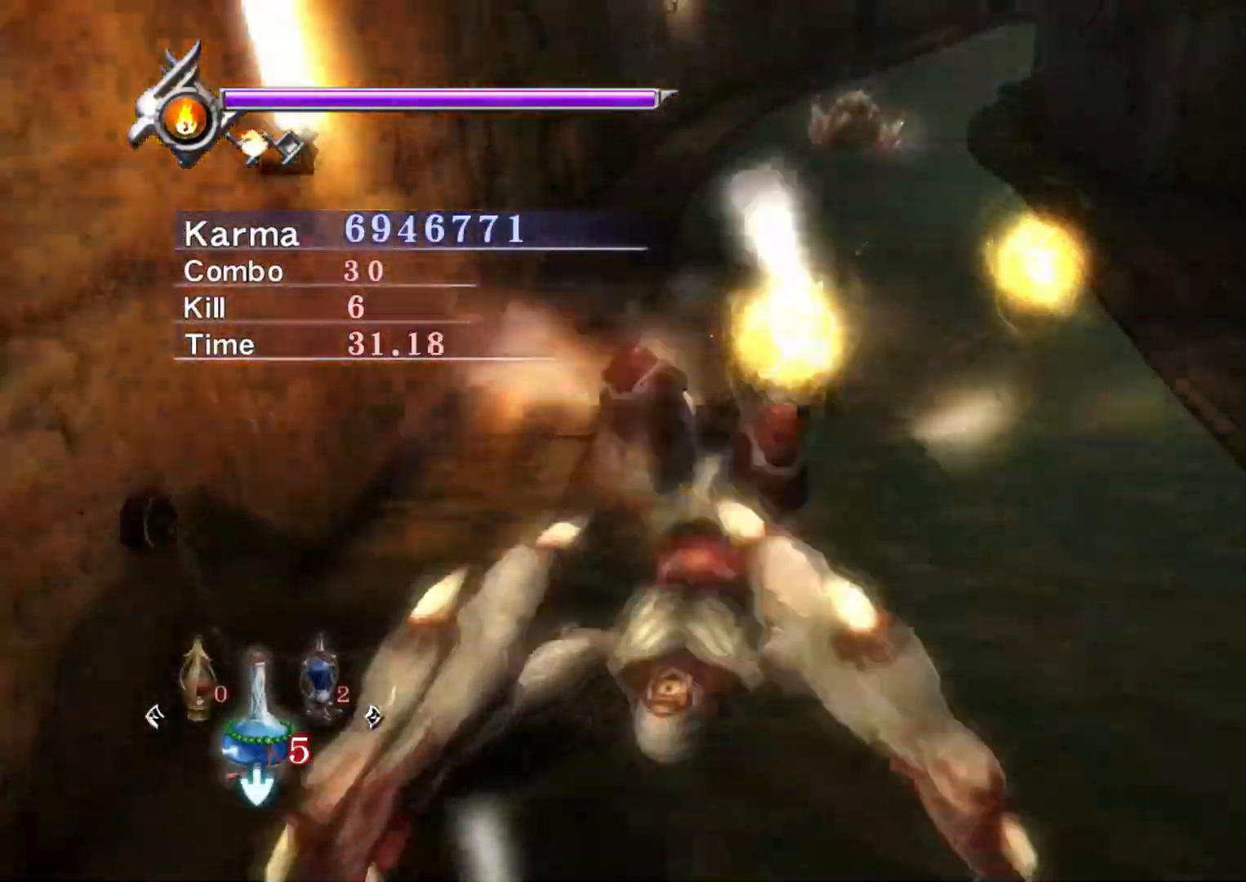
{"buttons": [], "left_stick": "up", "right_stick": "center", "events": [[300, "right_stick", "up"], [483, "right_stick", "center"]]}
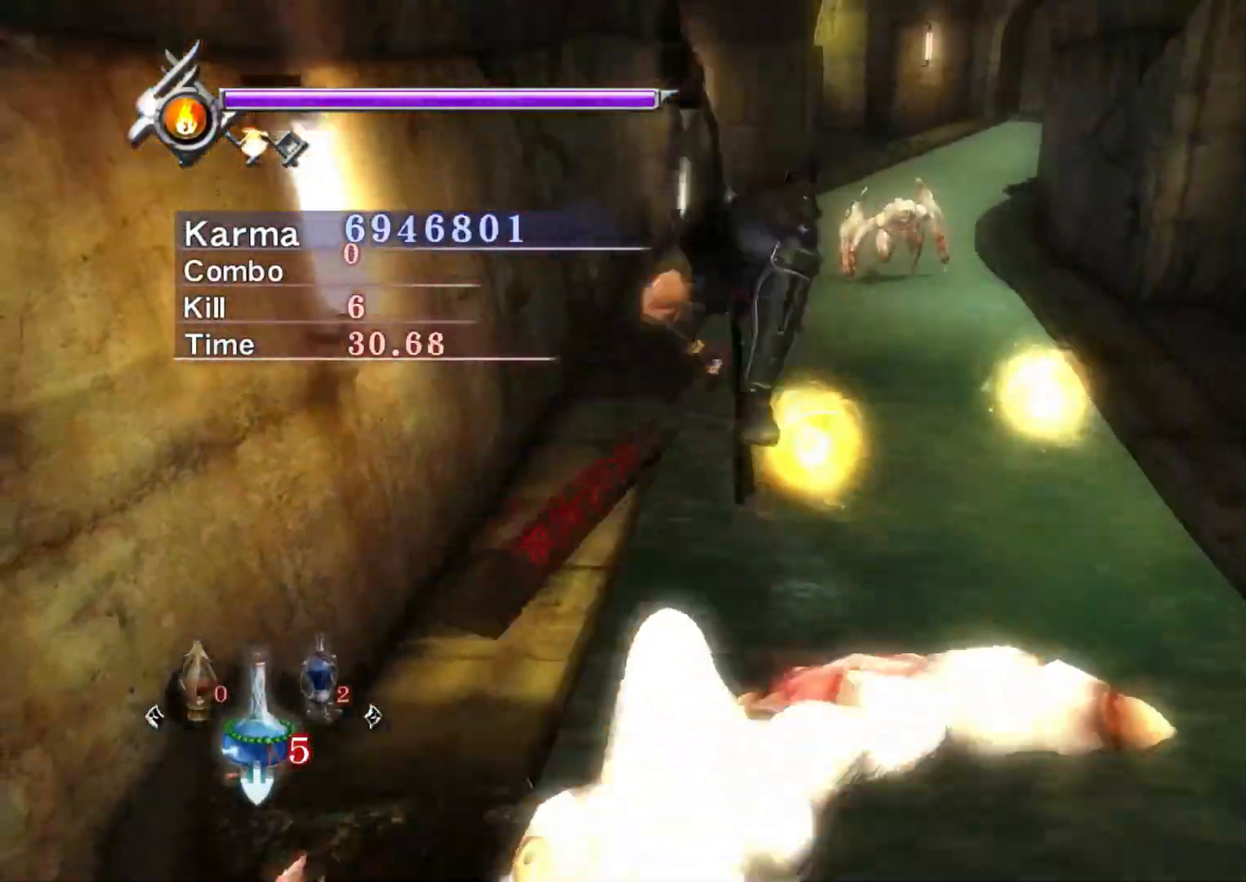
{"buttons": [], "left_stick": "up", "right_stick": "center", "events": []}
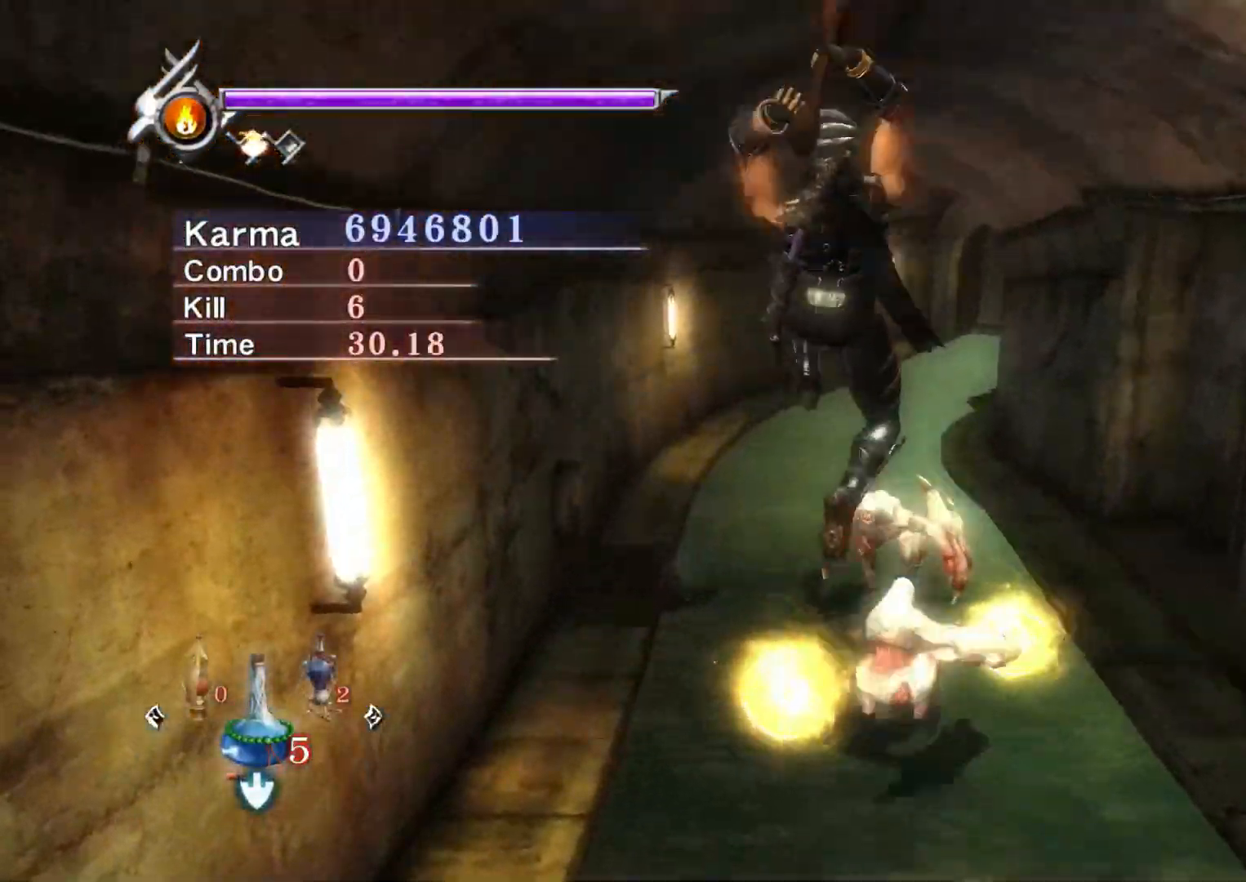
{"buttons": ["L2"], "left_stick": "center", "right_stick": "center", "events": [[350, "L2", "down"], [483, "left_stick", "center"]]}
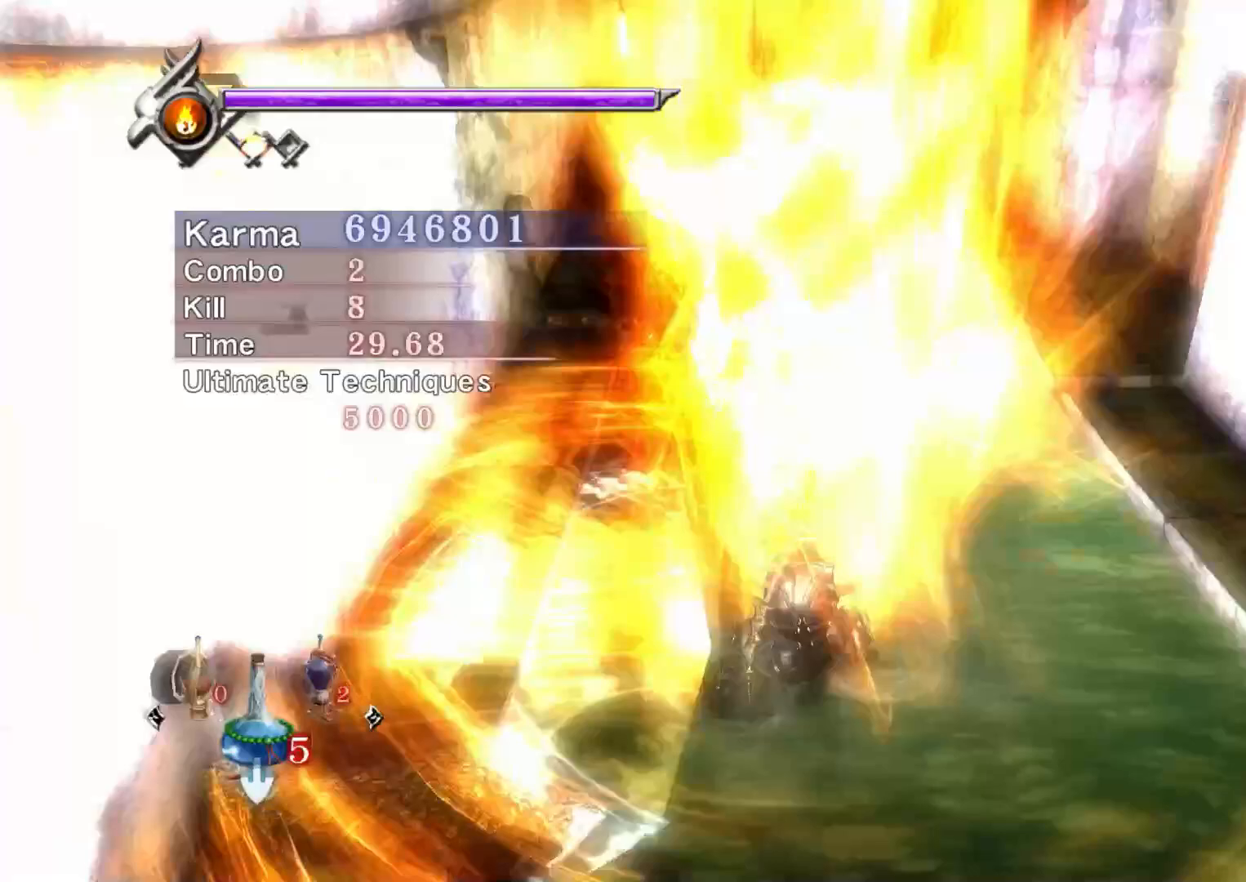
{"buttons": ["L2"], "left_stick": "center", "right_stick": "center", "events": []}
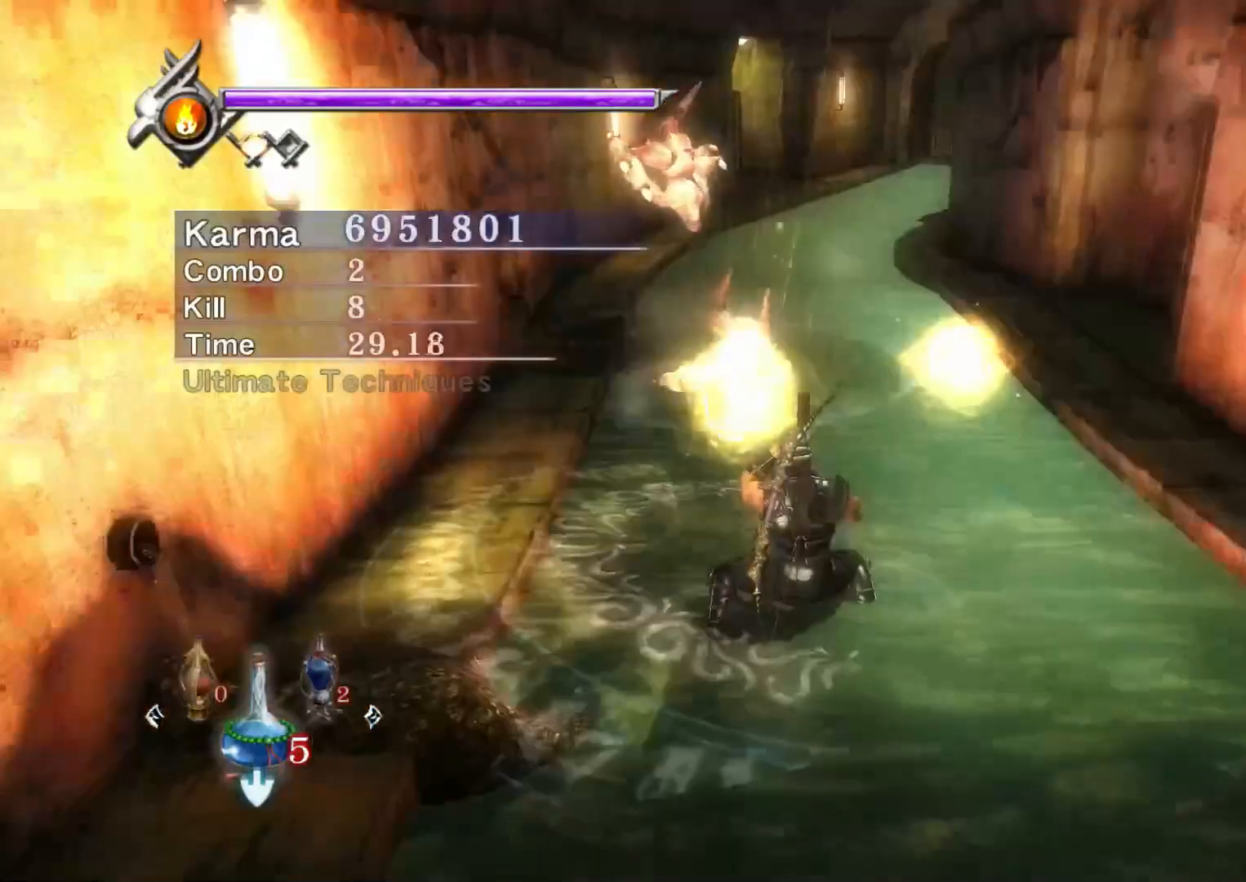
{"buttons": ["L2"], "left_stick": "up", "right_stick": "center", "events": [[67, "right_stick", "up"], [217, "right_stick", "center"], [417, "left_stick", "up"]]}
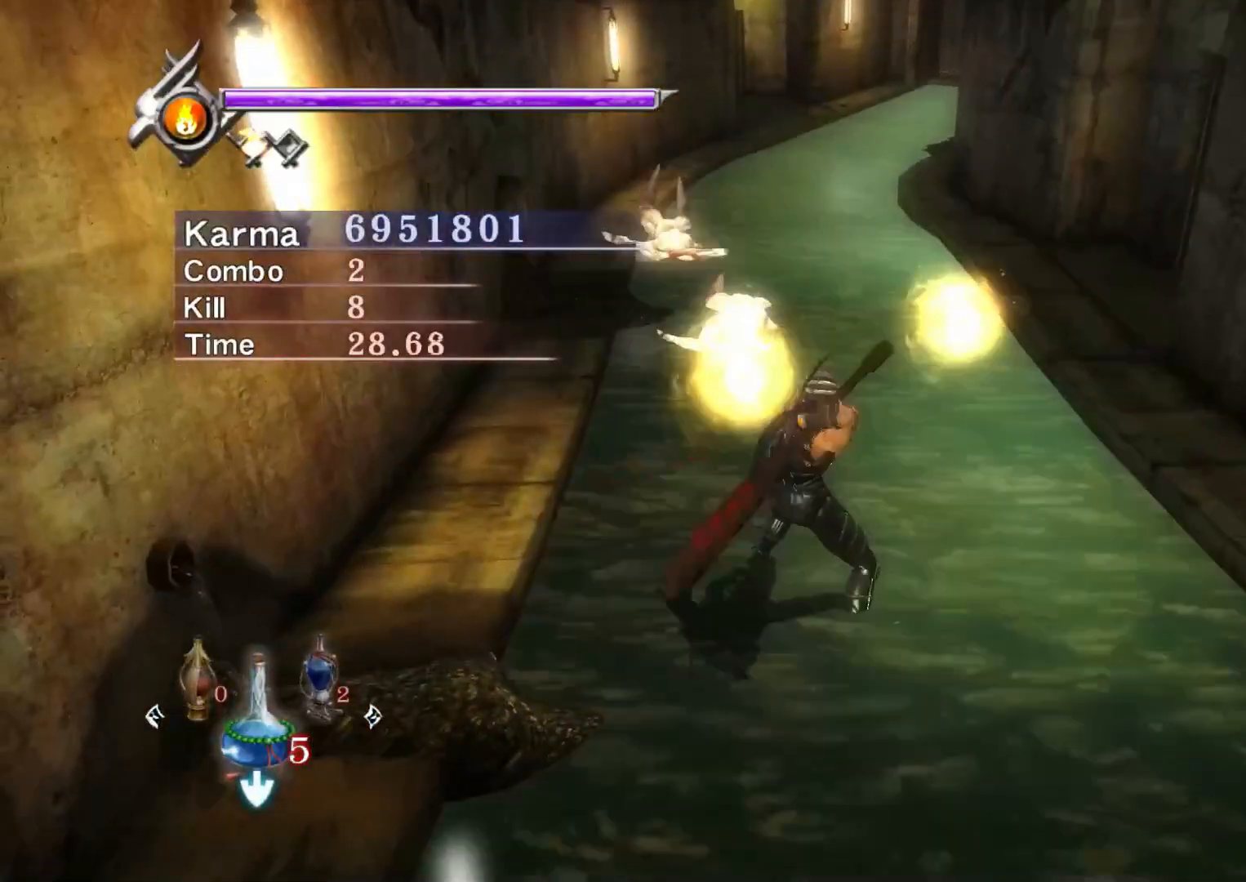
{"buttons": [], "left_stick": "up", "right_stick": "center", "events": [[100, "A", "down"], [117, "L2", "up"], [167, "A", "up"], [233, "A", "down"], [333, "A", "up"]]}
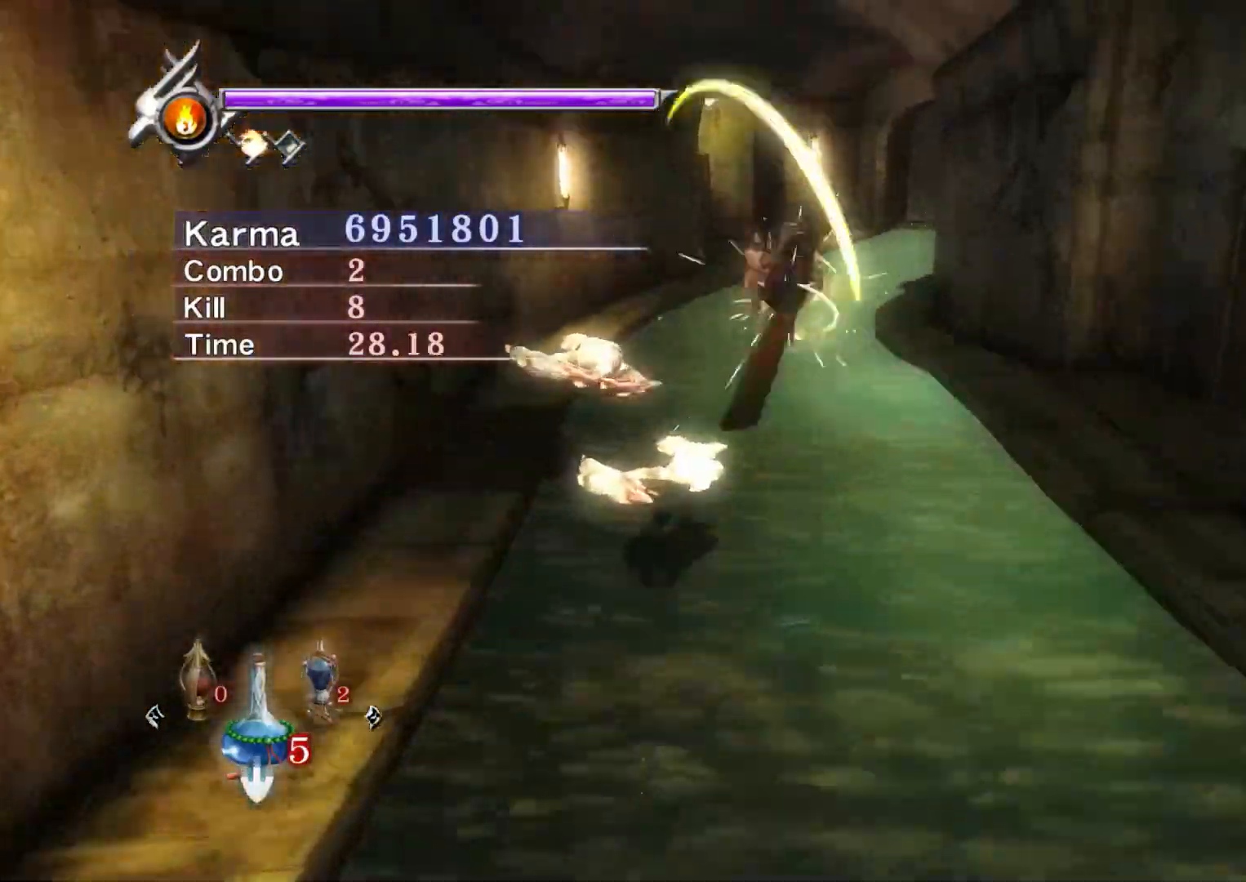
{"buttons": ["A", "L2"], "left_stick": "up", "right_stick": "center", "events": [[133, "right_stick", "up"], [317, "L2", "down"], [333, "right_stick", "center"], [467, "A", "down"]]}
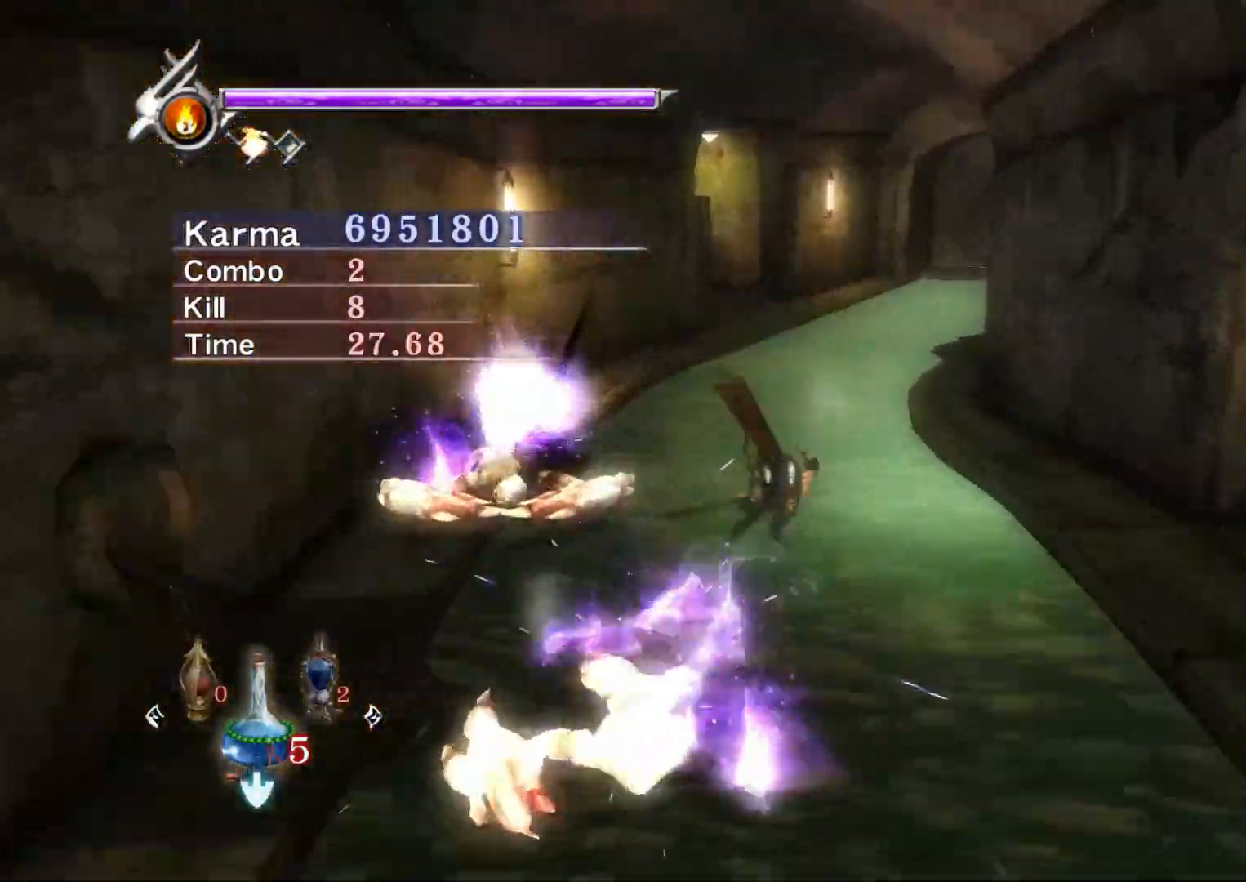
{"buttons": [], "left_stick": "up", "right_stick": "up-right", "events": [[50, "A", "up"], [133, "A", "down"], [217, "A", "up"], [233, "L2", "up"], [400, "right_stick", "up-right"]]}
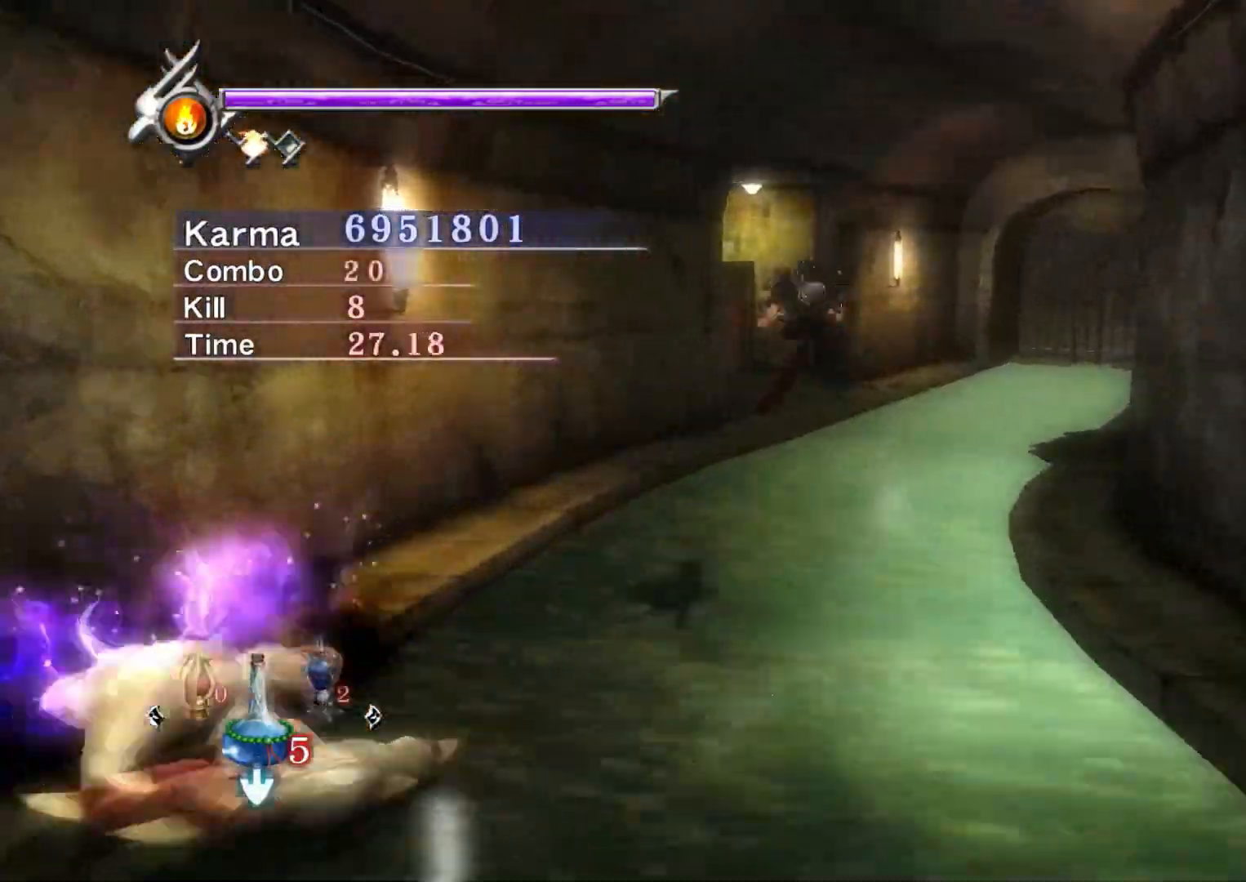
{"buttons": ["A"], "left_stick": "up", "right_stick": "center", "events": [[50, "right_stick", "center"], [183, "L2", "down"], [300, "A", "down"], [367, "A", "up"], [383, "L2", "up"], [450, "A", "down"]]}
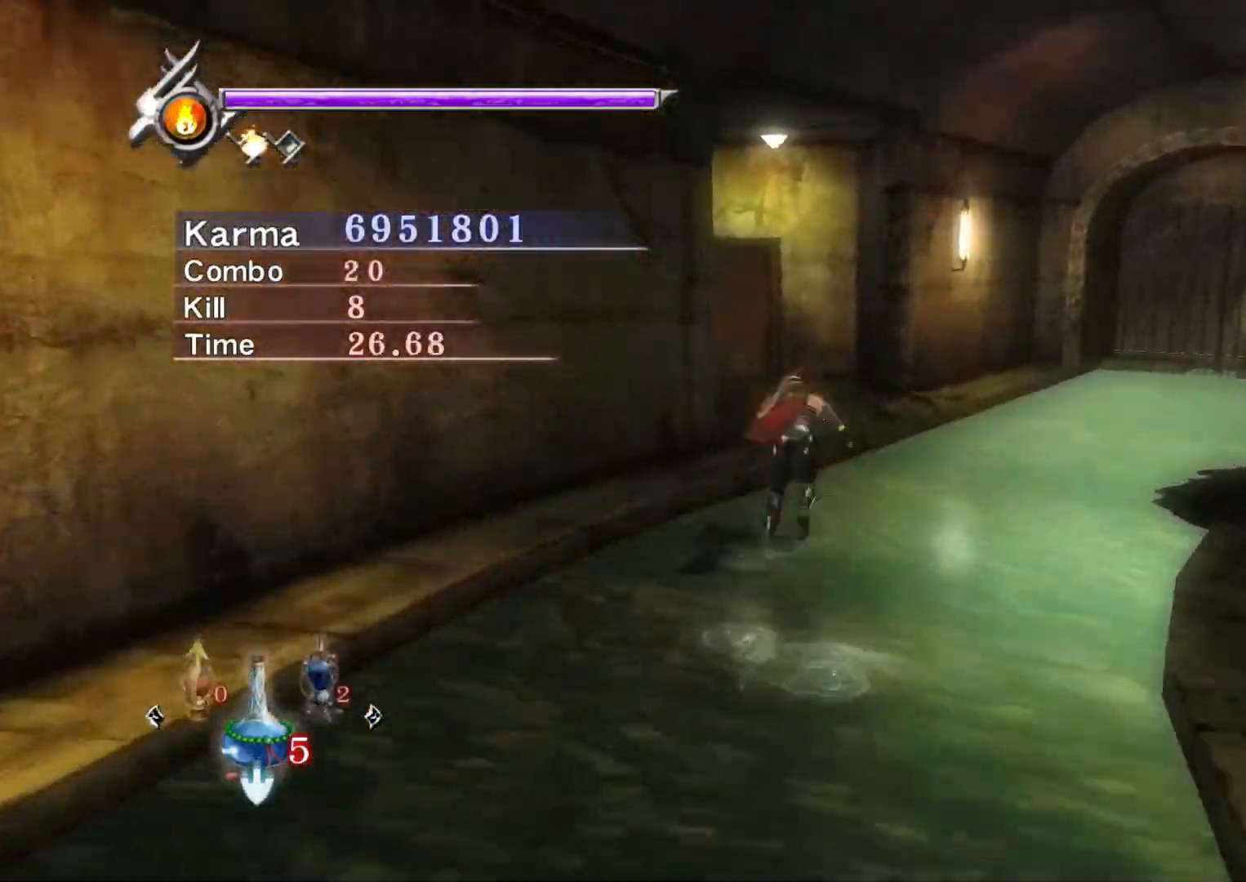
{"buttons": [], "left_stick": "up", "right_stick": "up-right", "events": [[50, "A", "up"], [217, "right_stick", "up-right"]]}
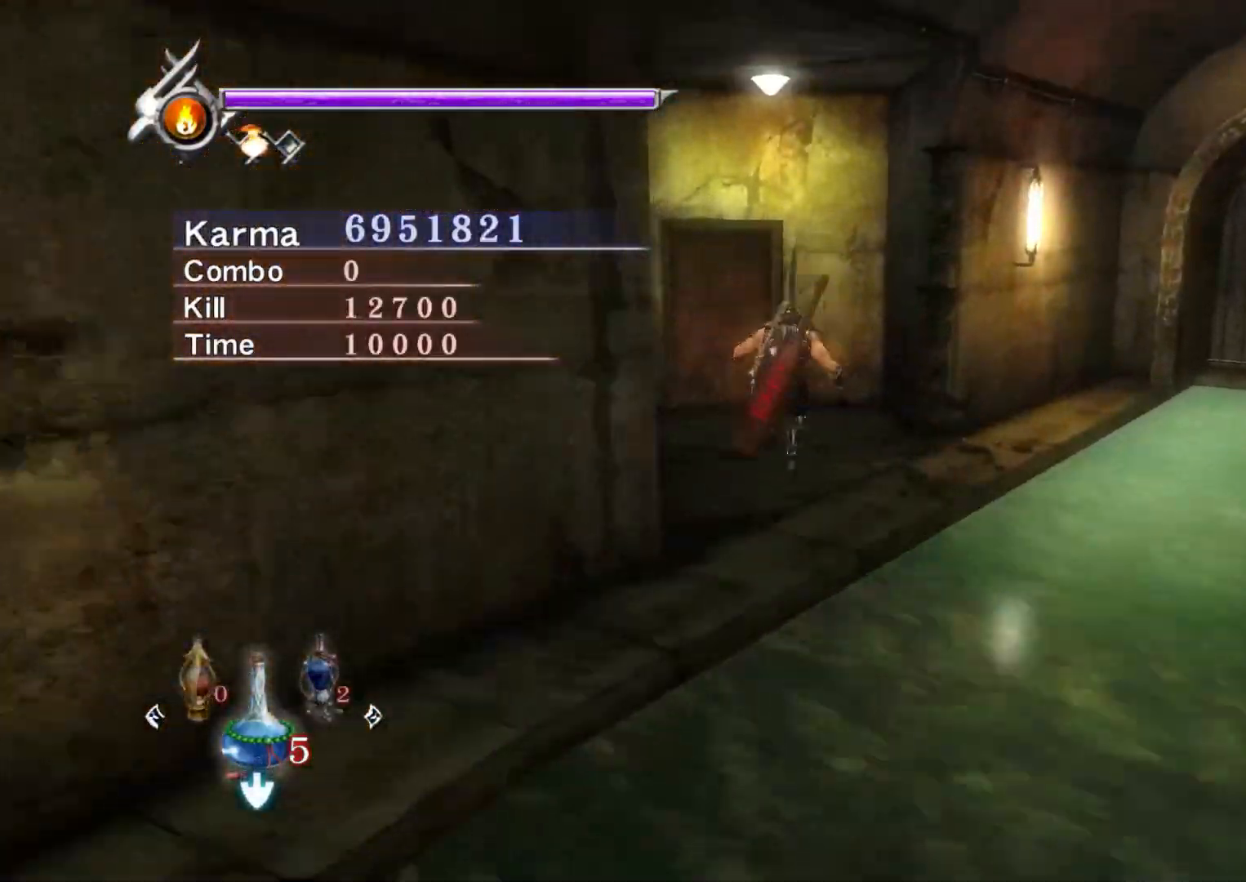
{"buttons": [], "left_stick": "up-left", "right_stick": "up", "events": [[17, "left_stick", "up-left"], [367, "right_stick", "up"]]}
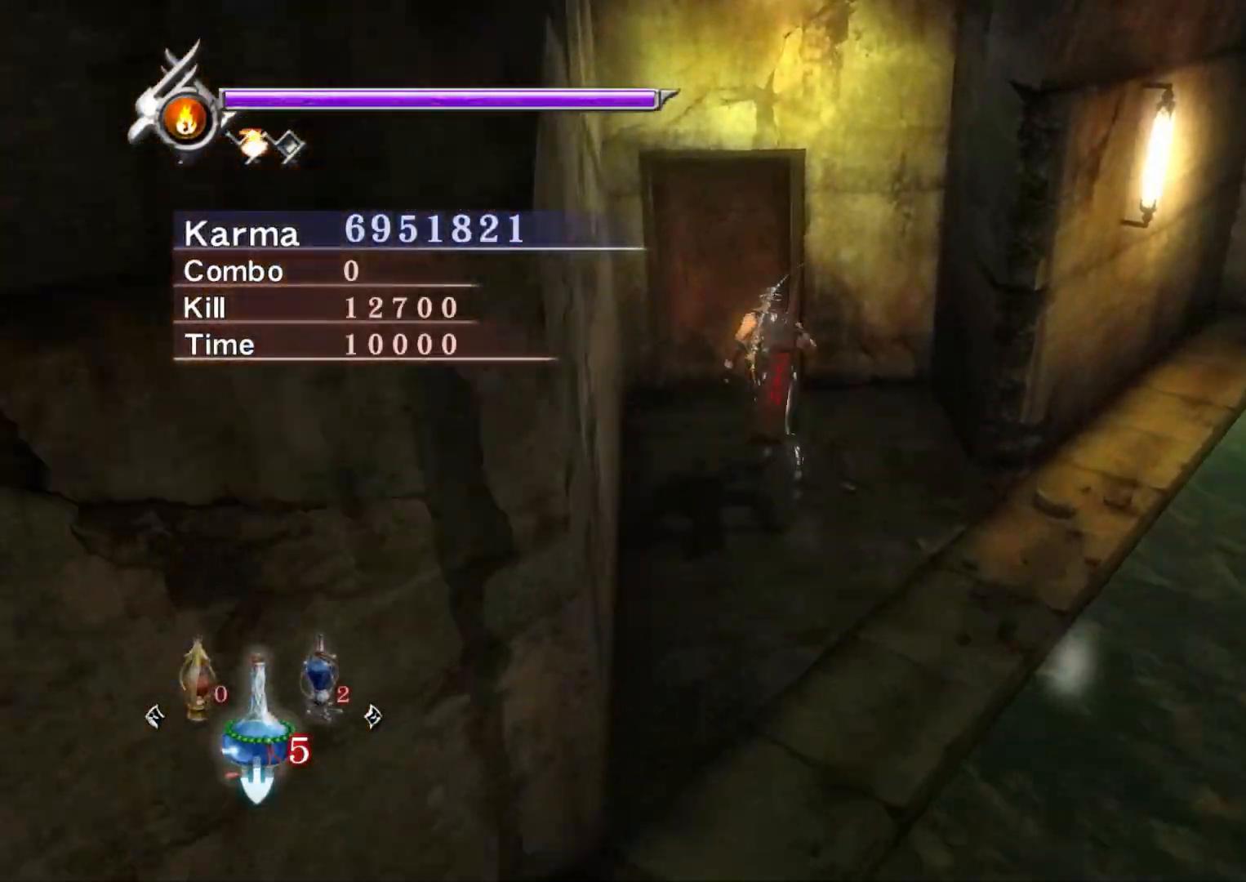
{"buttons": [], "left_stick": "up-left", "right_stick": "center", "events": [[67, "right_stick", "center"], [200, "B", "down"], [300, "B", "up"], [367, "B", "down"], [500, "B", "up"]]}
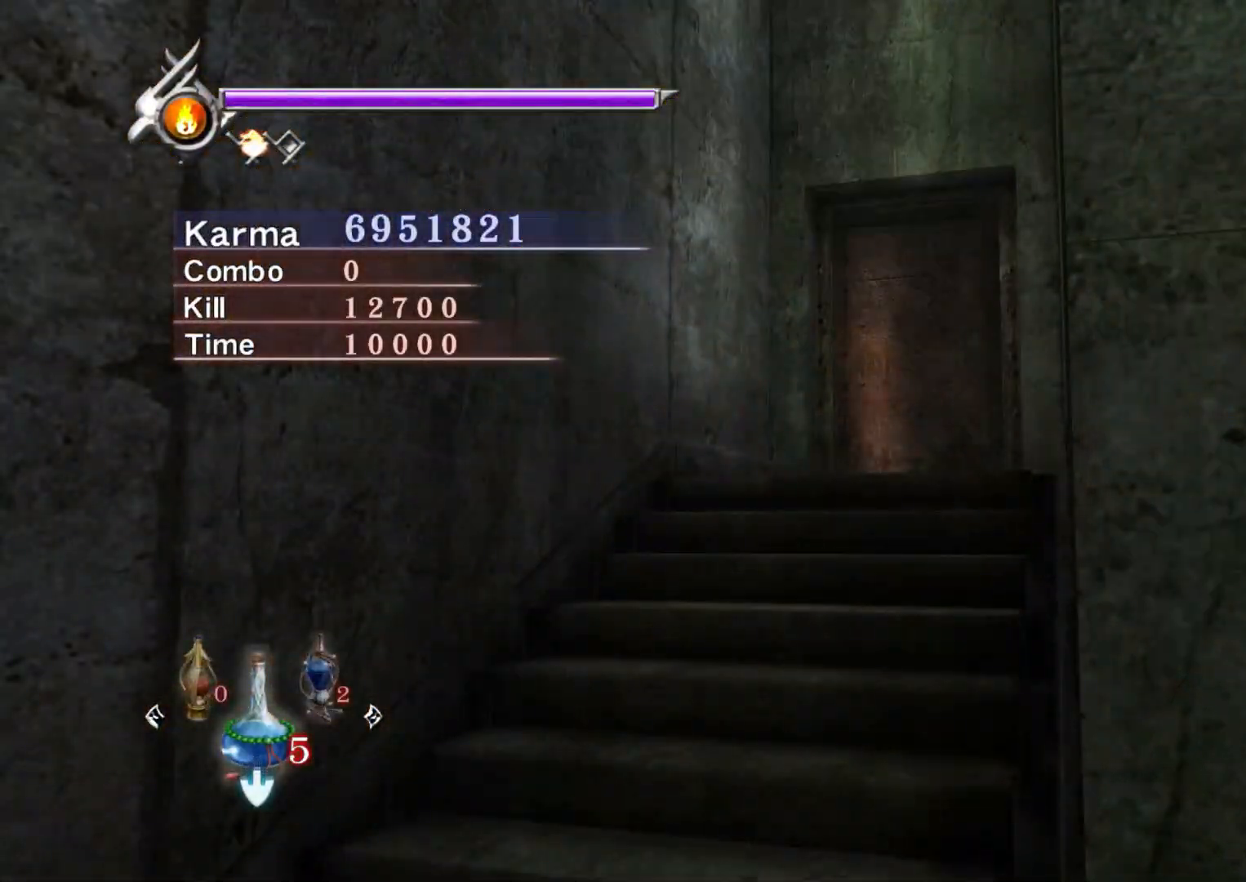
{"buttons": [], "left_stick": "center", "right_stick": "center", "events": [[17, "left_stick", "center"]]}
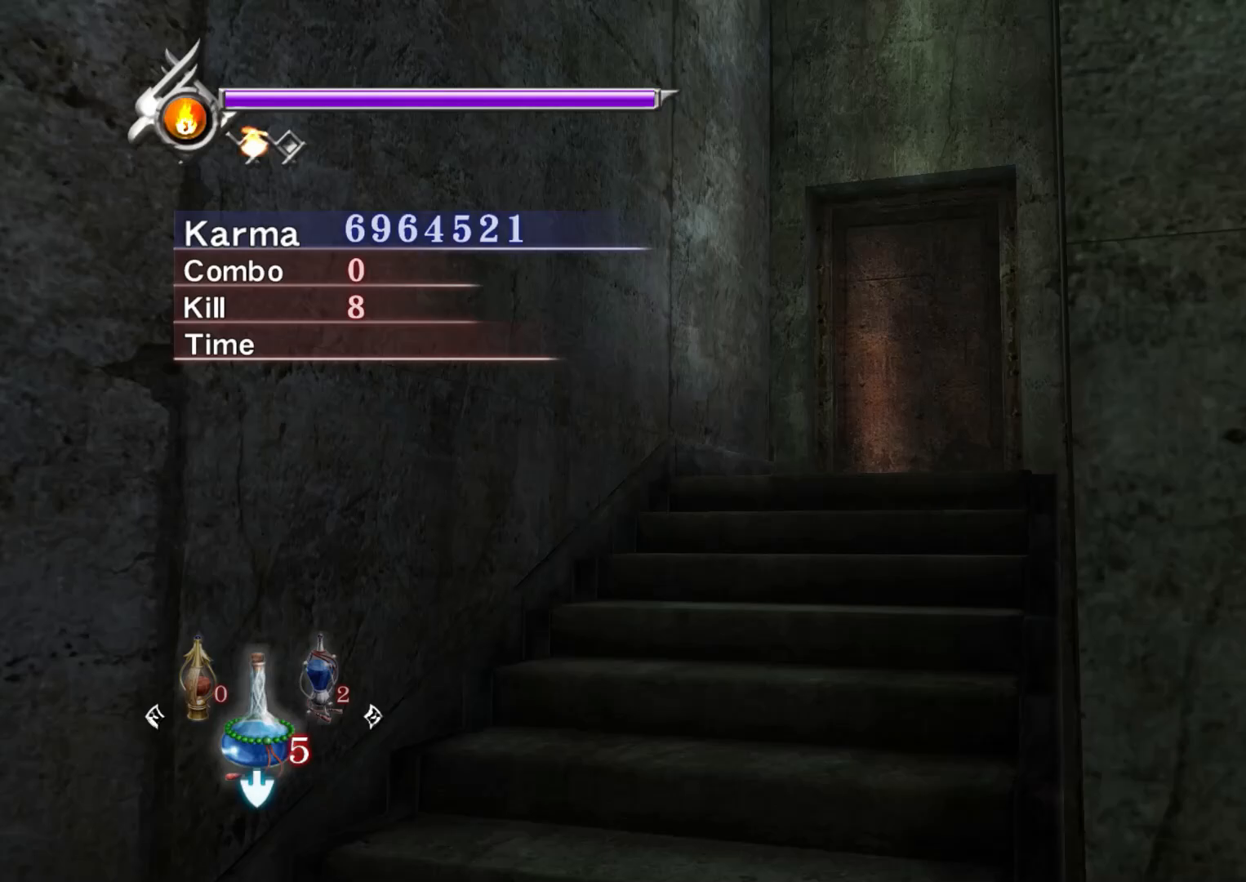
{"buttons": [], "left_stick": "down", "right_stick": "center", "events": [[400, "left_stick", "down"]]}
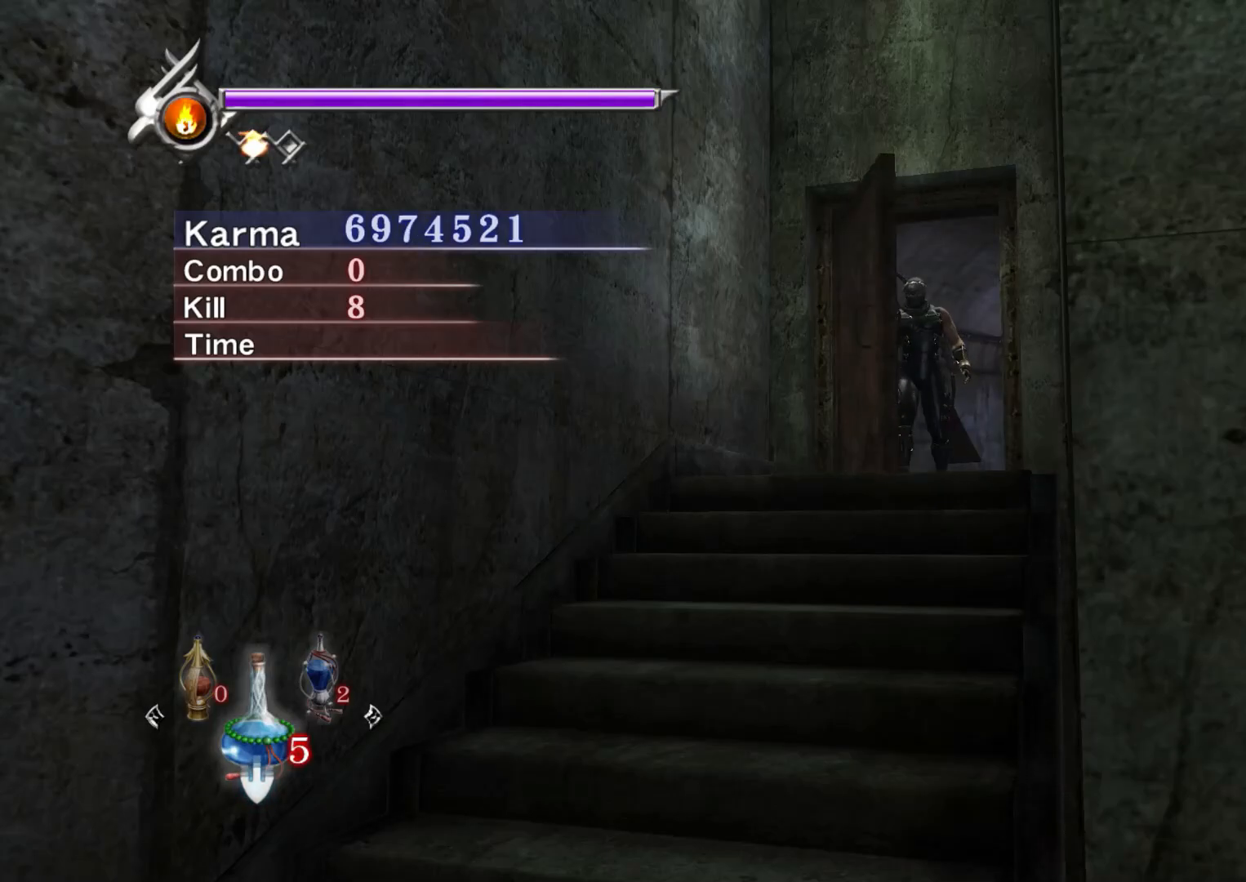
{"buttons": [], "left_stick": "down", "right_stick": "center", "events": []}
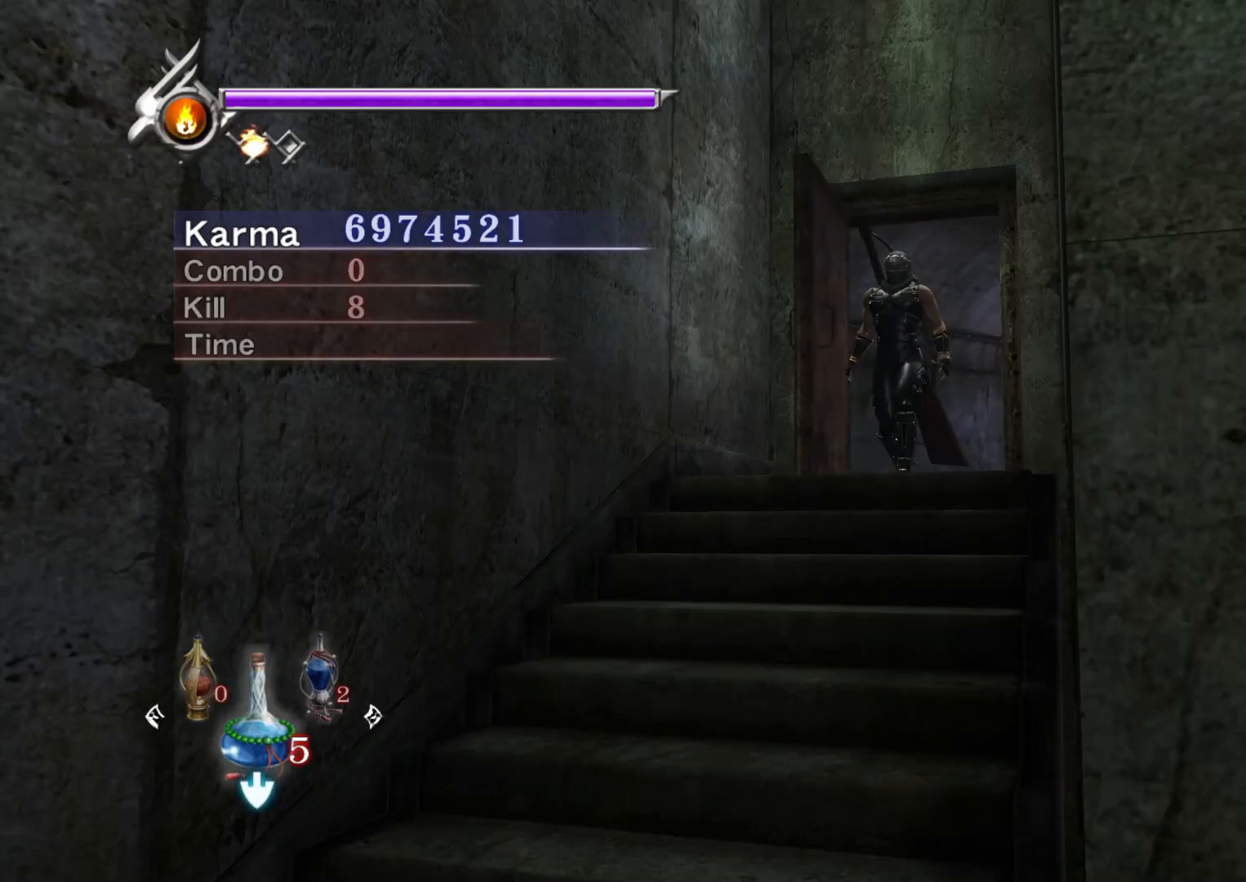
{"buttons": [], "left_stick": "down", "right_stick": "center", "events": [[217, "B", "down"], [267, "B", "up"], [383, "A", "down"], [450, "A", "up"]]}
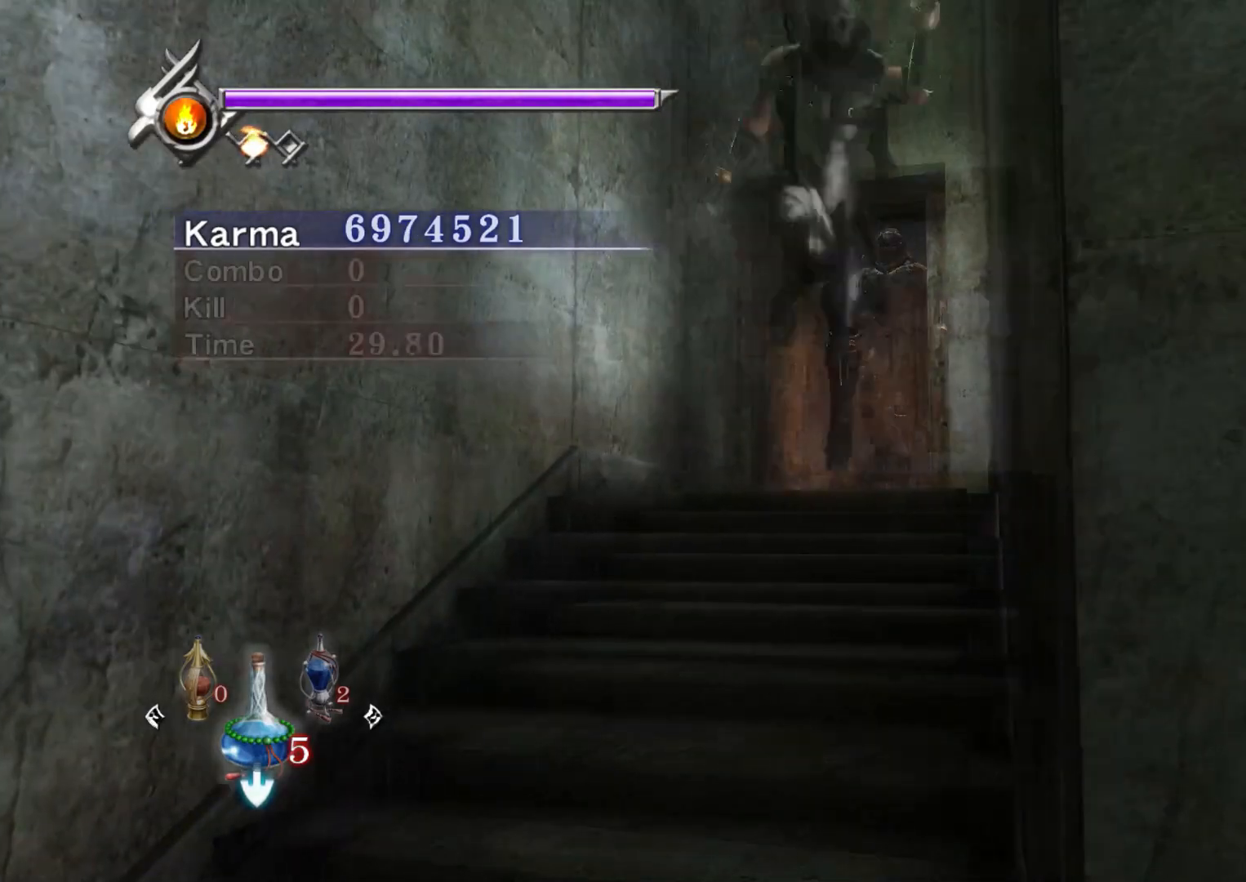
{"buttons": [], "left_stick": "right", "right_stick": "center", "events": [[200, "left_stick", "down-right"], [333, "left_stick", "right"]]}
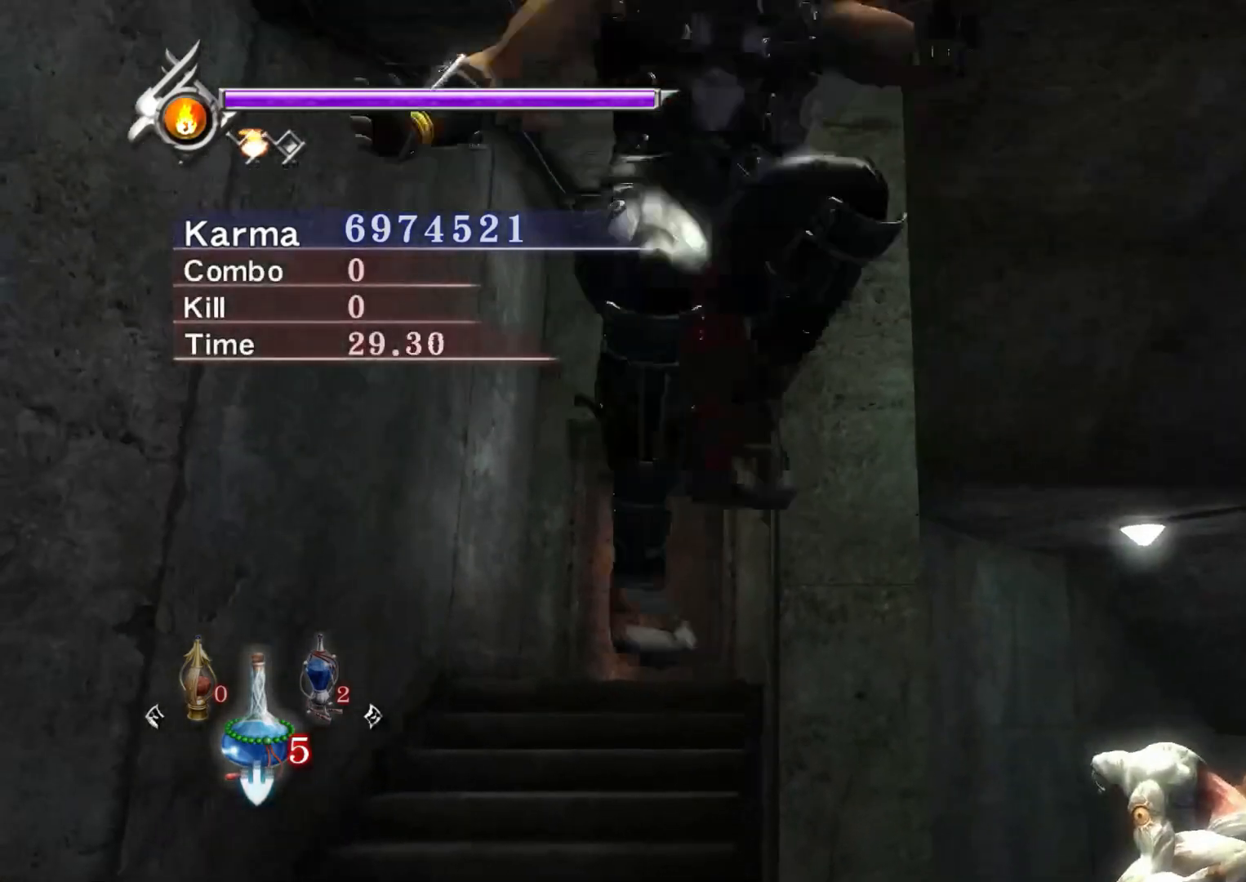
{"buttons": ["L2"], "left_stick": "up", "right_stick": "center", "events": [[50, "L2", "down"], [183, "left_stick", "center"], [250, "left_stick", "up"], [333, "A", "down"], [450, "A", "up"]]}
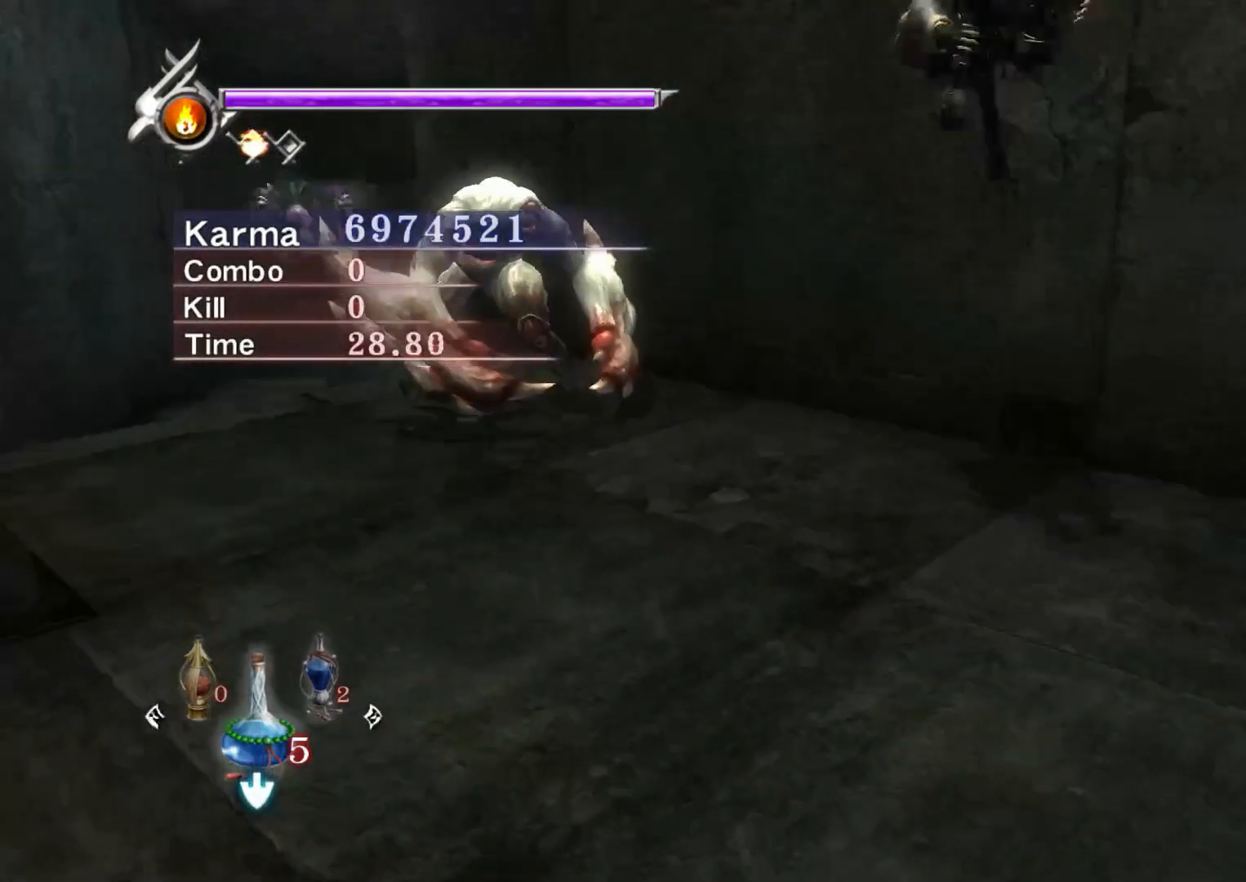
{"buttons": ["L2"], "left_stick": "center", "right_stick": "up", "events": [[67, "A", "down"], [200, "A", "up"], [383, "right_stick", "up"], [467, "left_stick", "center"]]}
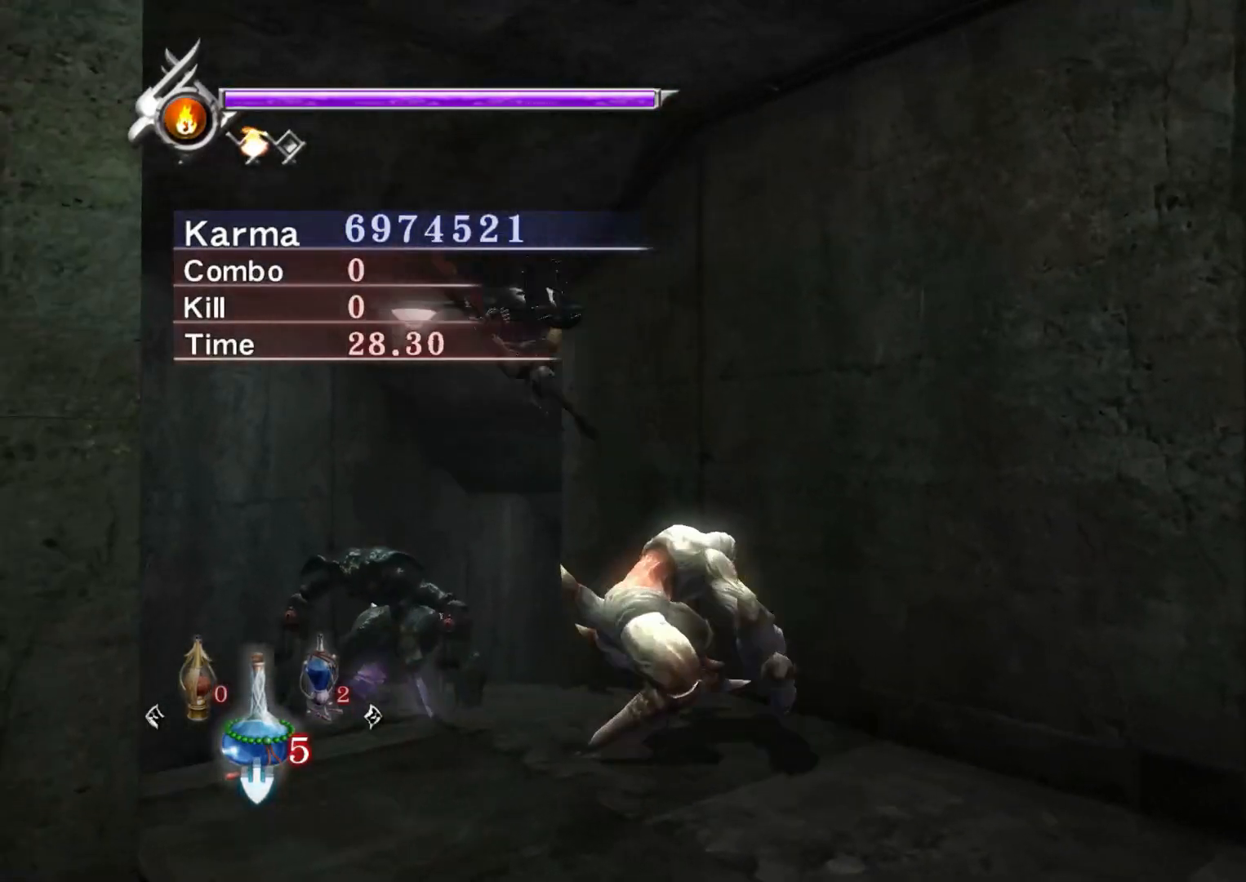
{"buttons": [], "left_stick": "up", "right_stick": "center", "events": [[117, "right_stick", "center"], [233, "Y", "down"], [317, "L2", "up"], [433, "Y", "up"], [450, "left_stick", "up-right"], [500, "left_stick", "up"]]}
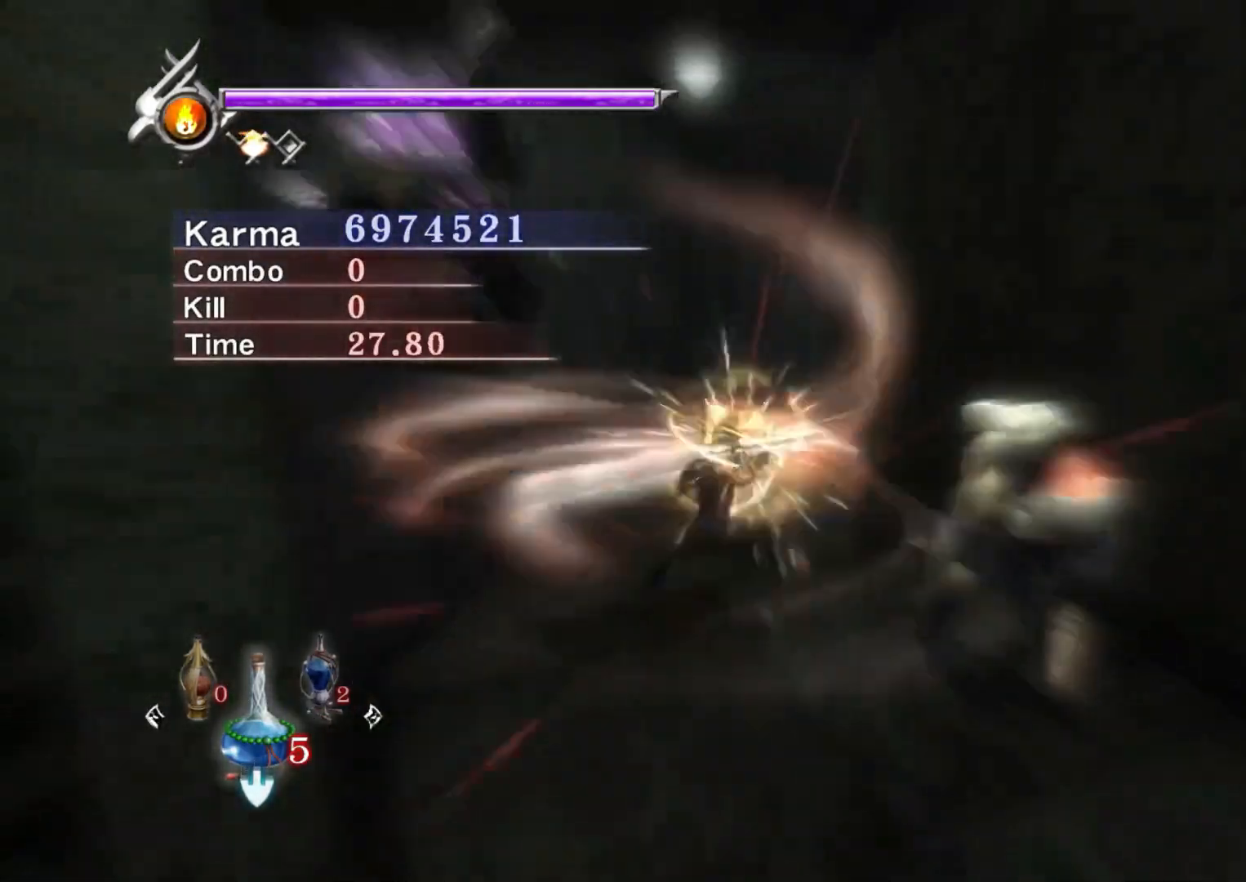
{"buttons": [], "left_stick": "up", "right_stick": "center", "events": [[83, "right_stick", "up"], [383, "right_stick", "center"]]}
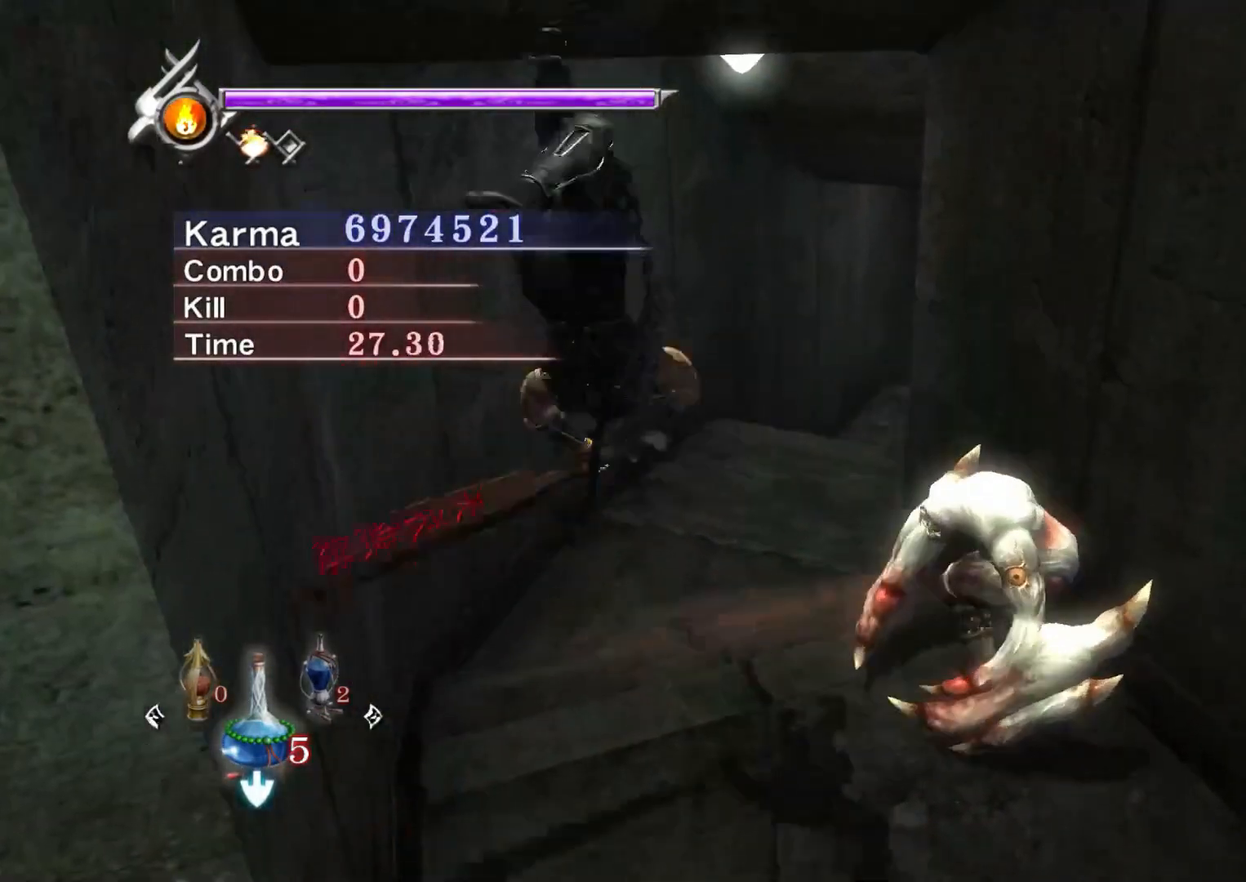
{"buttons": [], "left_stick": "down", "right_stick": "center", "events": [[383, "left_stick", "down"]]}
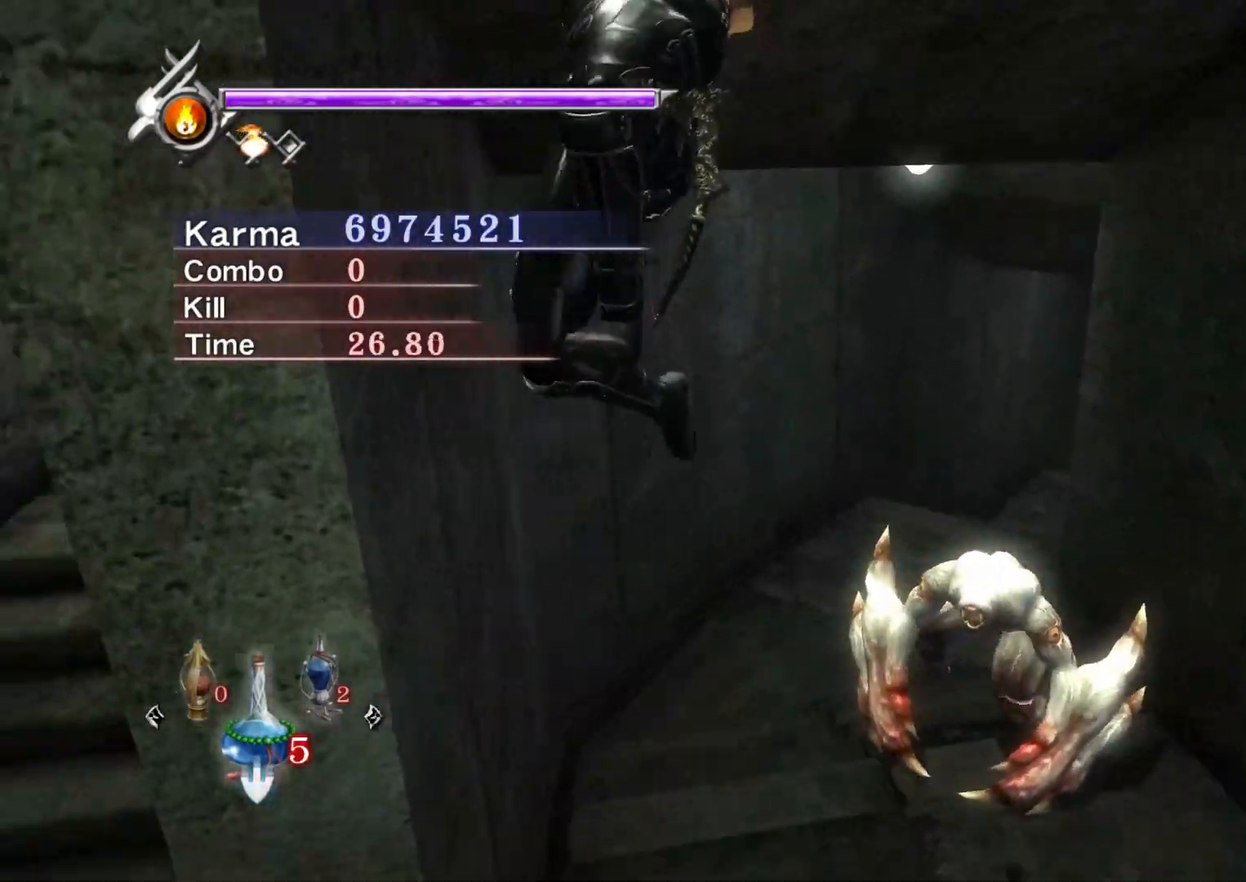
{"buttons": ["L2"], "left_stick": "center", "right_stick": "center", "events": [[150, "right_stick", "right"], [300, "L2", "down"], [317, "left_stick", "center"], [317, "right_stick", "center"]]}
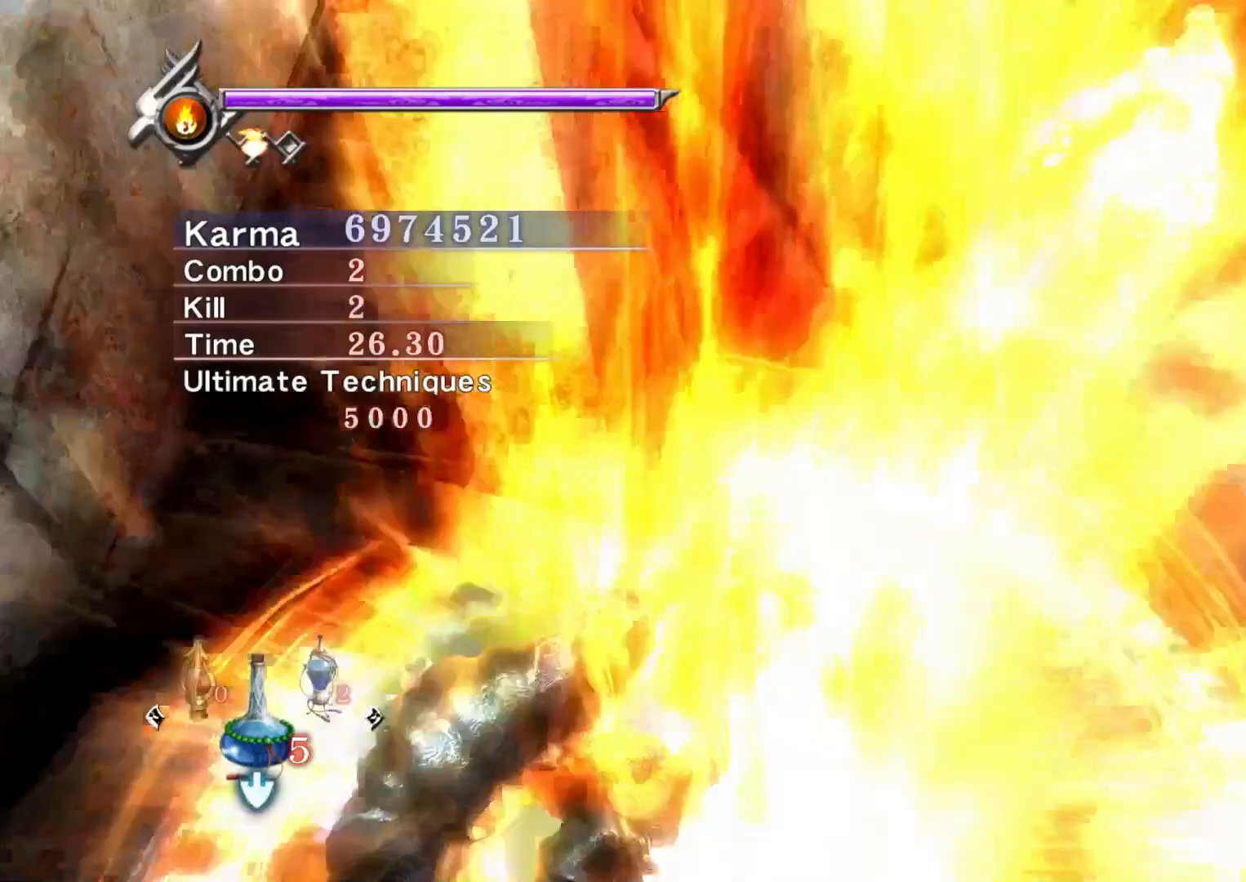
{"buttons": ["L2"], "left_stick": "center", "right_stick": "center", "events": []}
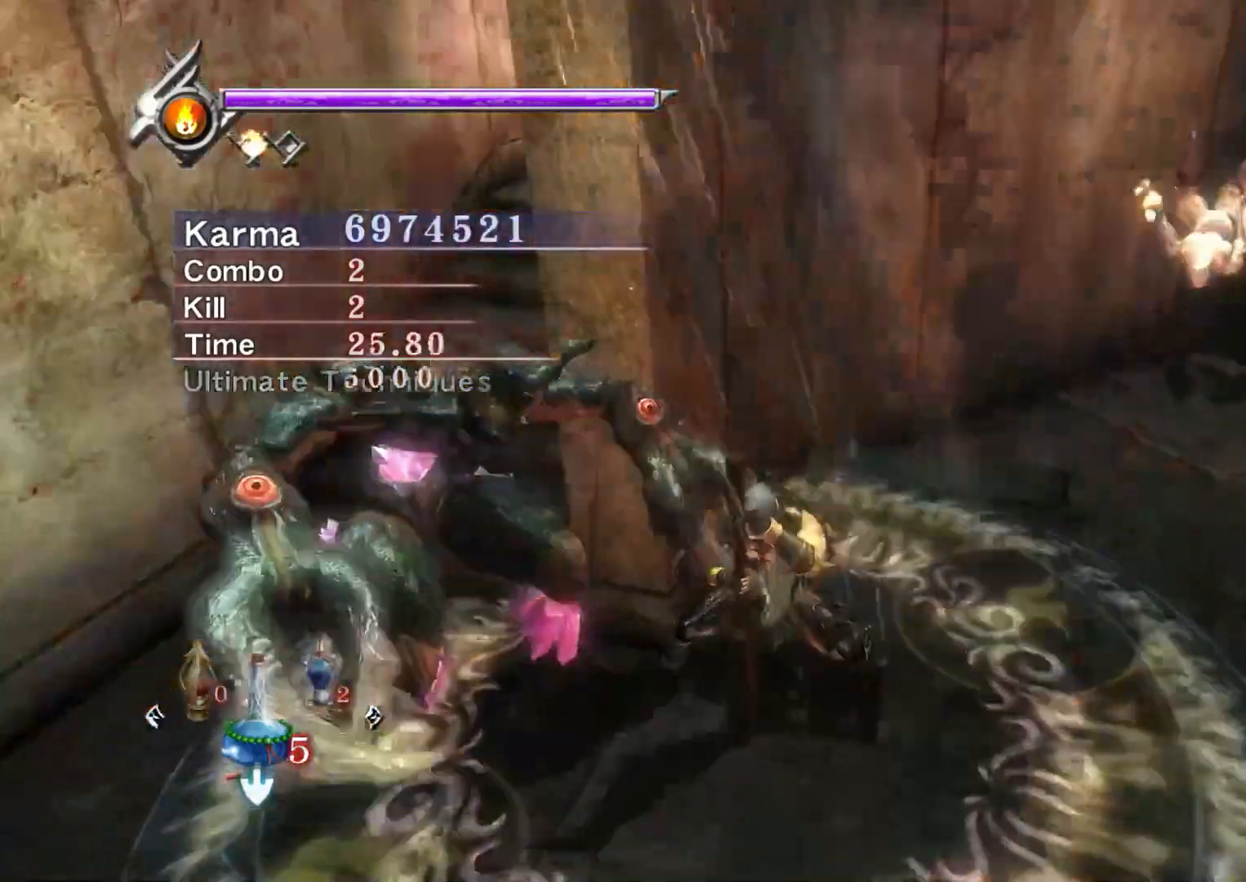
{"buttons": ["L2"], "left_stick": "center", "right_stick": "center", "events": [[150, "right_stick", "left"], [450, "right_stick", "center"]]}
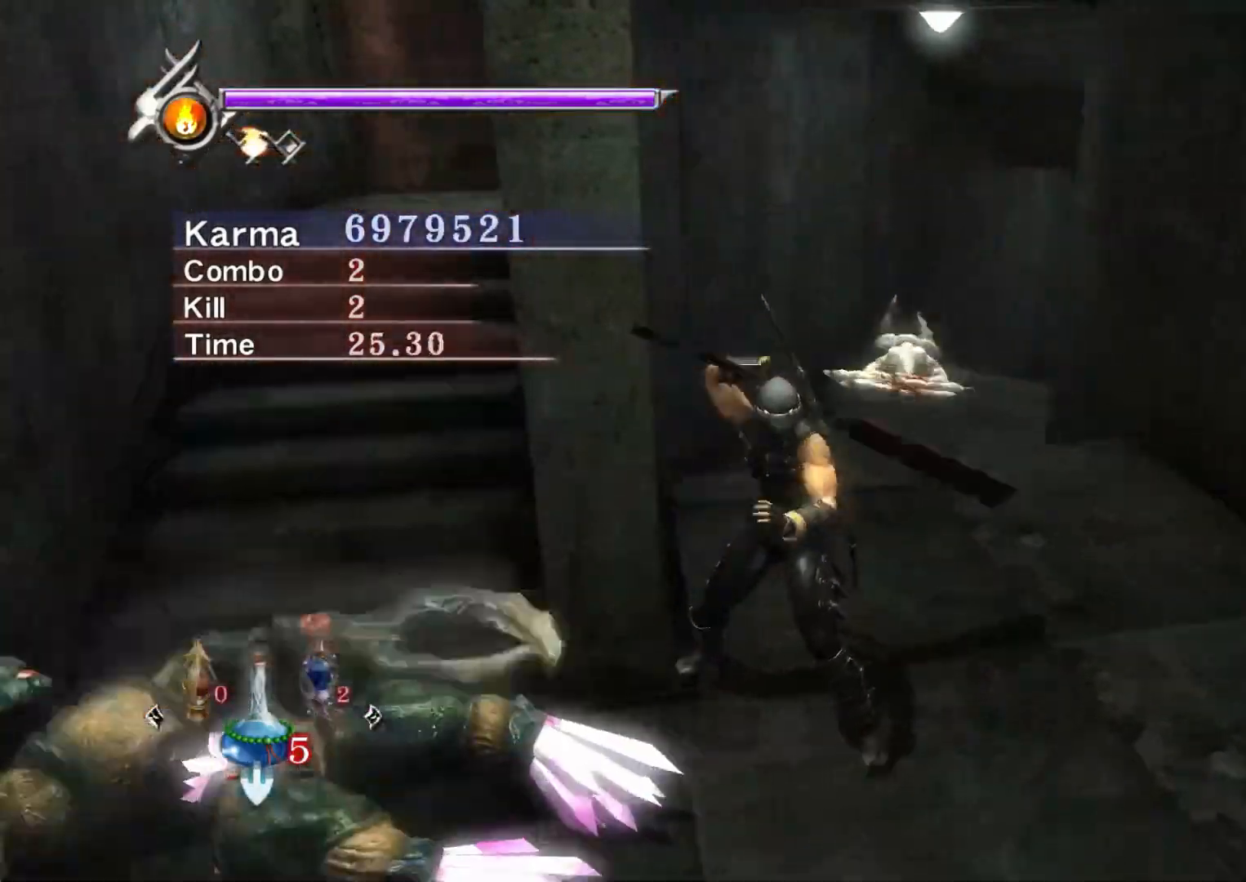
{"buttons": ["L2"], "left_stick": "up", "right_stick": "up-left", "events": [[17, "left_stick", "up"], [217, "A", "down"], [333, "A", "up"], [467, "right_stick", "up-left"]]}